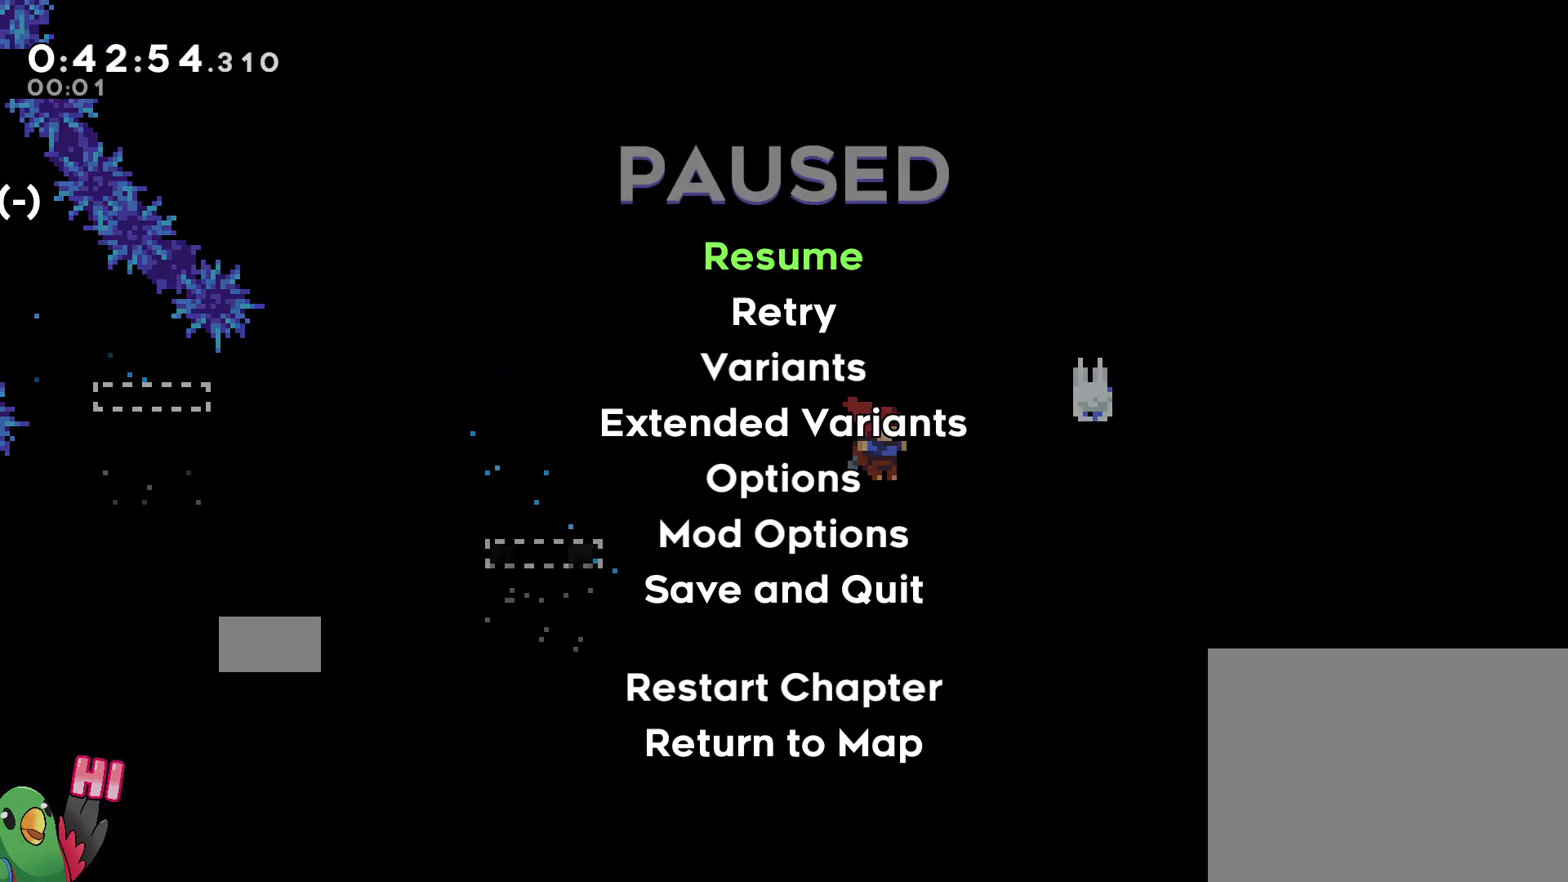
Gameplay with a controller (Nintendo layout); each line is a JSON object with the inputs held at the frame after it (dt_ms = milliseconds from this image to that frame). "events" lists button and stick changes between this image and that frame as [ms after this image, input, new state], when the widget could be followed in between. Not read: DPAD_DOWN DPAD_LEFT DPAD_RIGHT HOME L3 R3 START.
{"dt_ms": 500, "buttons": ["B"], "left_stick": "center", "right_stick": "center", "events": [[150, "B", "down"], [250, "B", "up"], [317, "B", "down"], [400, "R1", "up"], [433, "B", "up"], [500, "B", "down"]]}
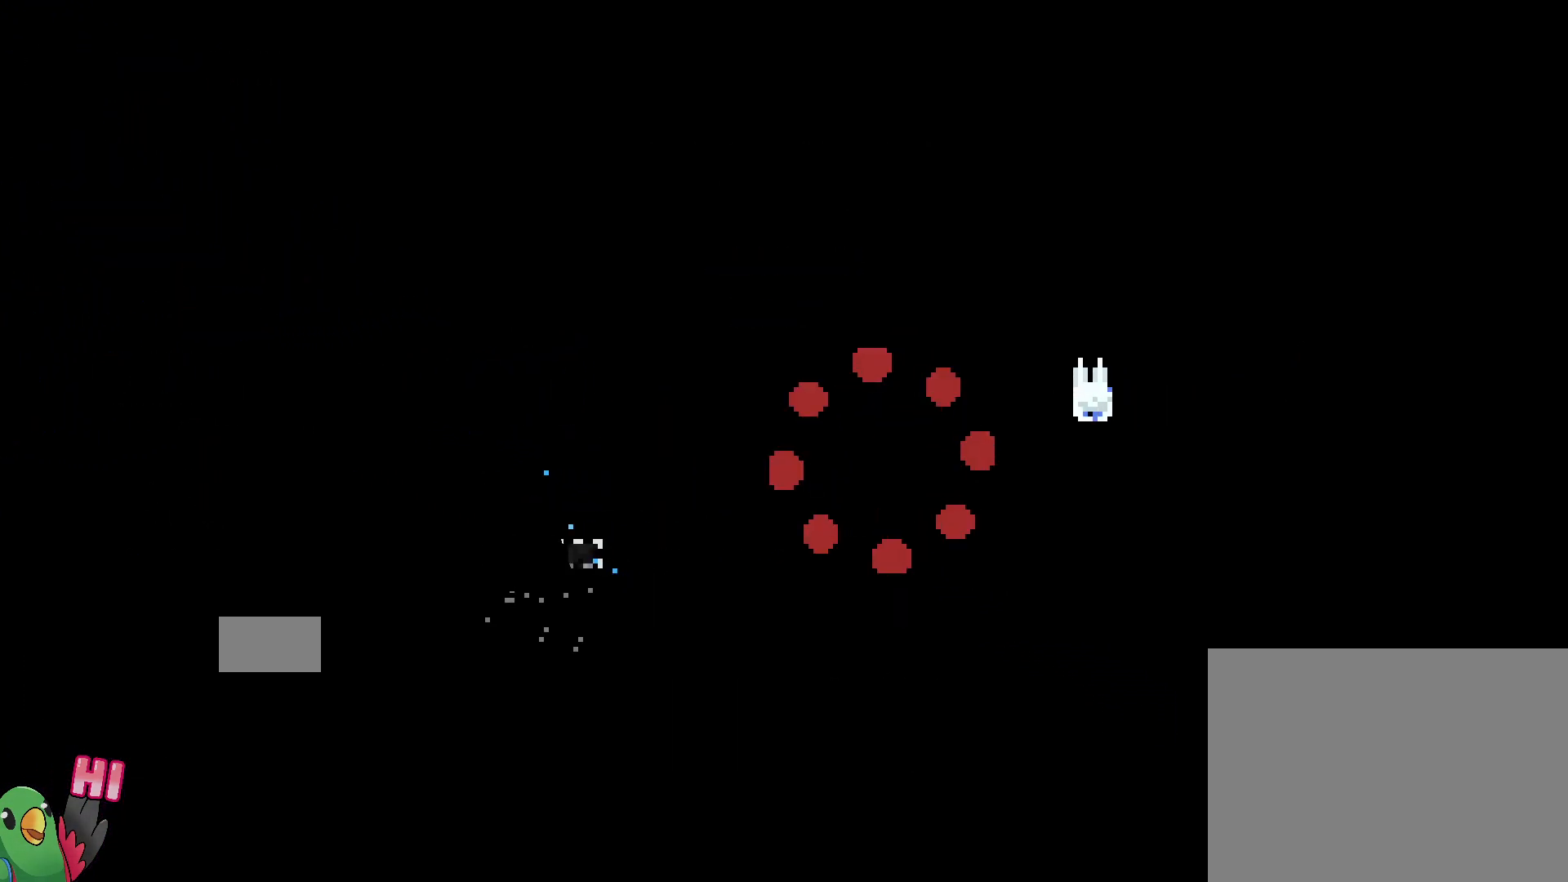
{"dt_ms": 500, "buttons": ["R1"], "left_stick": "center", "right_stick": "center", "events": [[100, "R1", "down"], [167, "B", "up"], [283, "B", "down"], [433, "B", "up"]]}
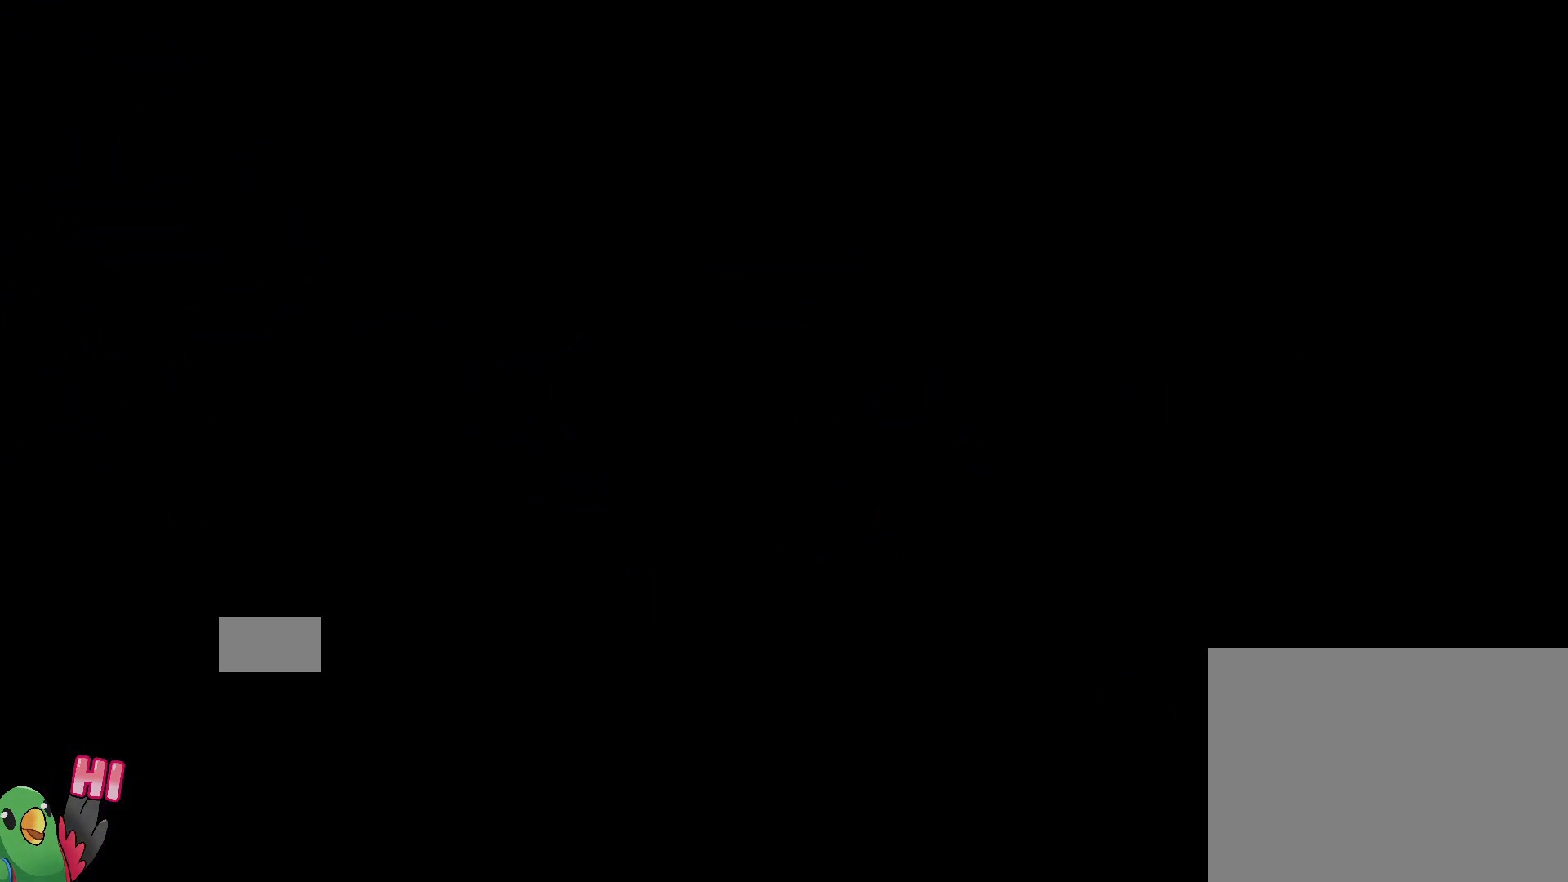
{"dt_ms": 500, "buttons": [], "left_stick": "center", "right_stick": "center", "events": [[300, "R1", "up"]]}
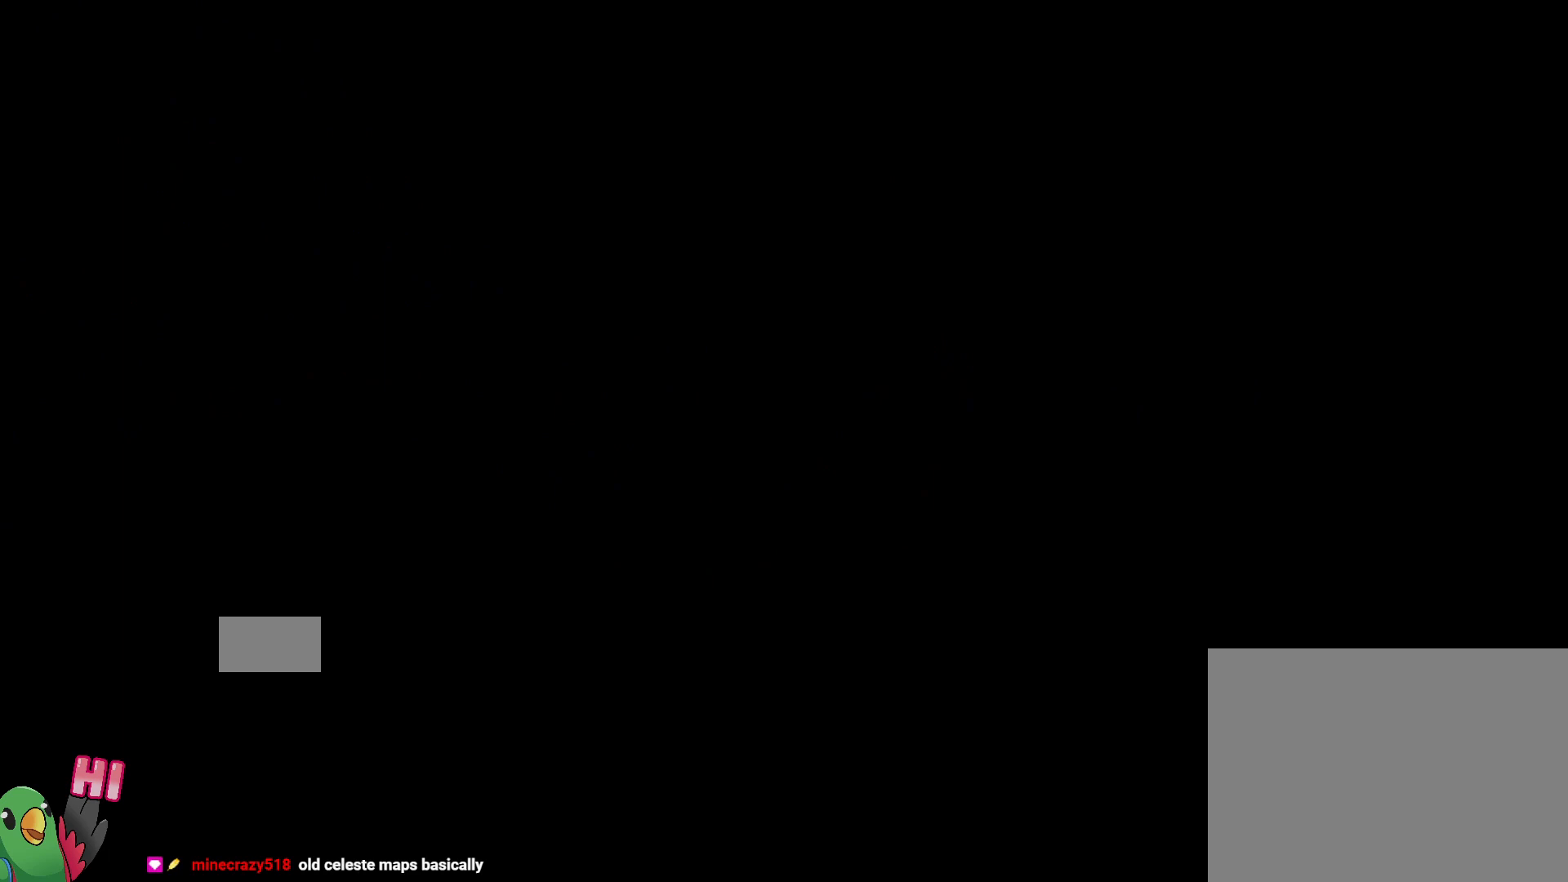
{"dt_ms": 500, "buttons": [], "left_stick": "center", "right_stick": "center", "events": []}
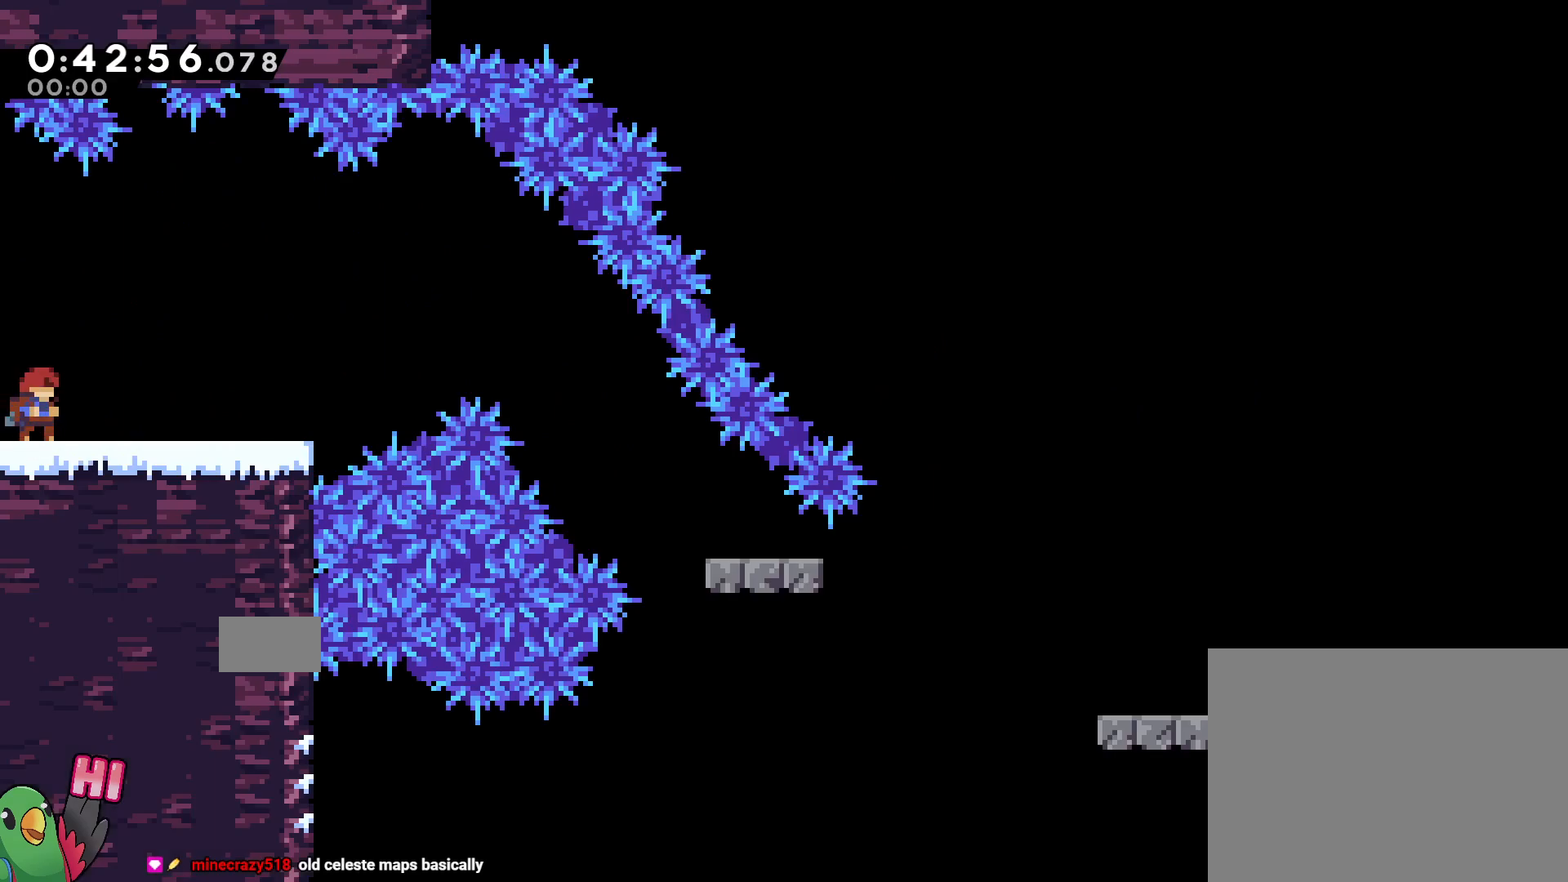
{"dt_ms": 500, "buttons": ["B", "R1"], "left_stick": "center", "right_stick": "center"}
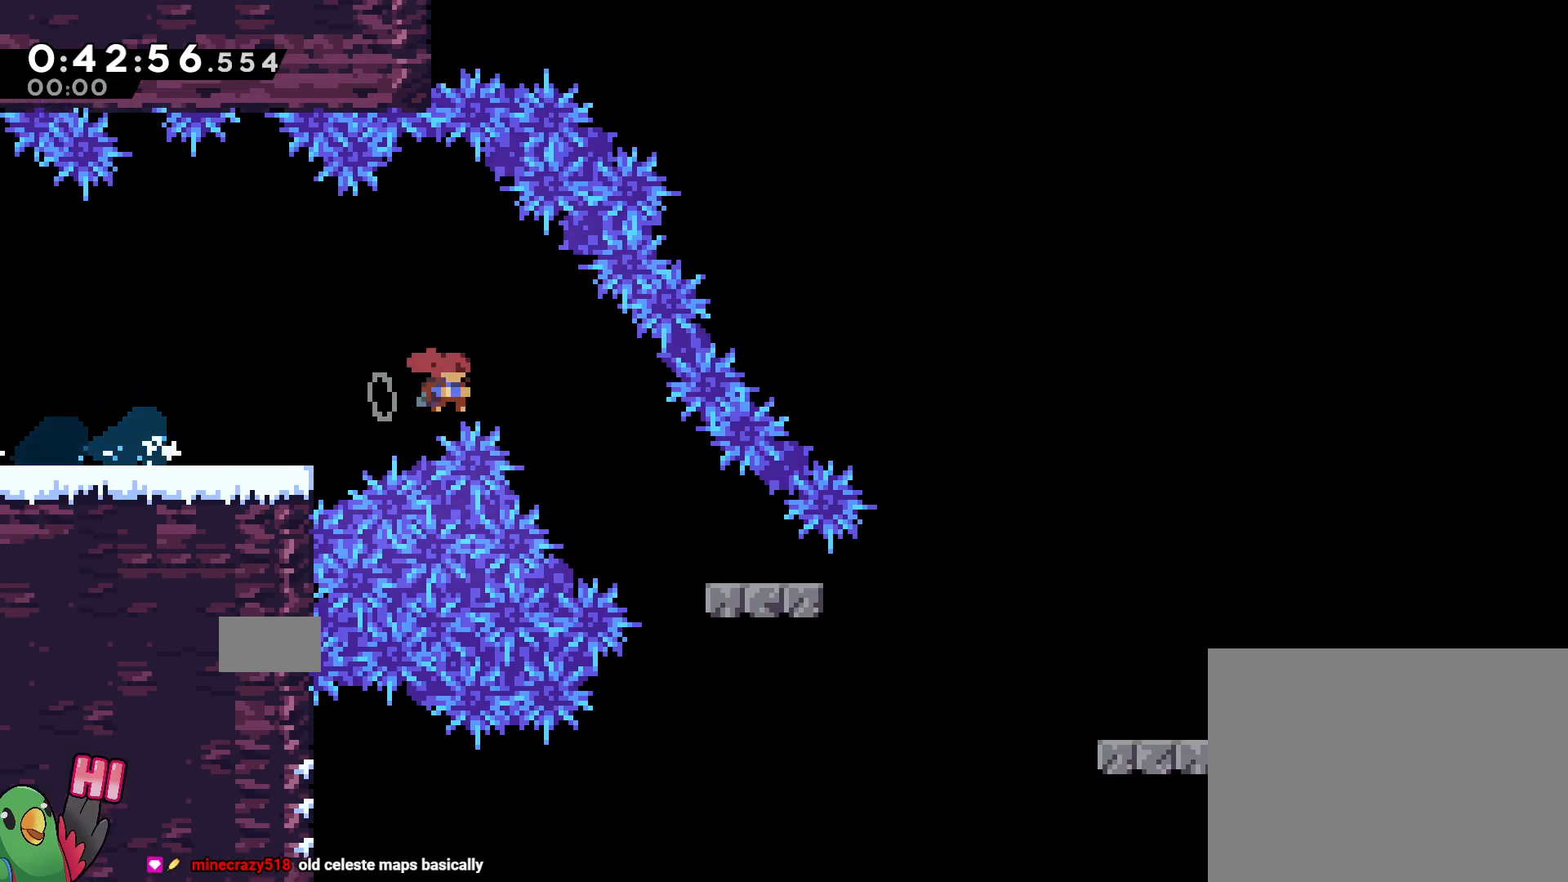
{"dt_ms": 1000, "buttons": ["B", "L1", "R1"], "left_stick": "center", "right_stick": "center"}
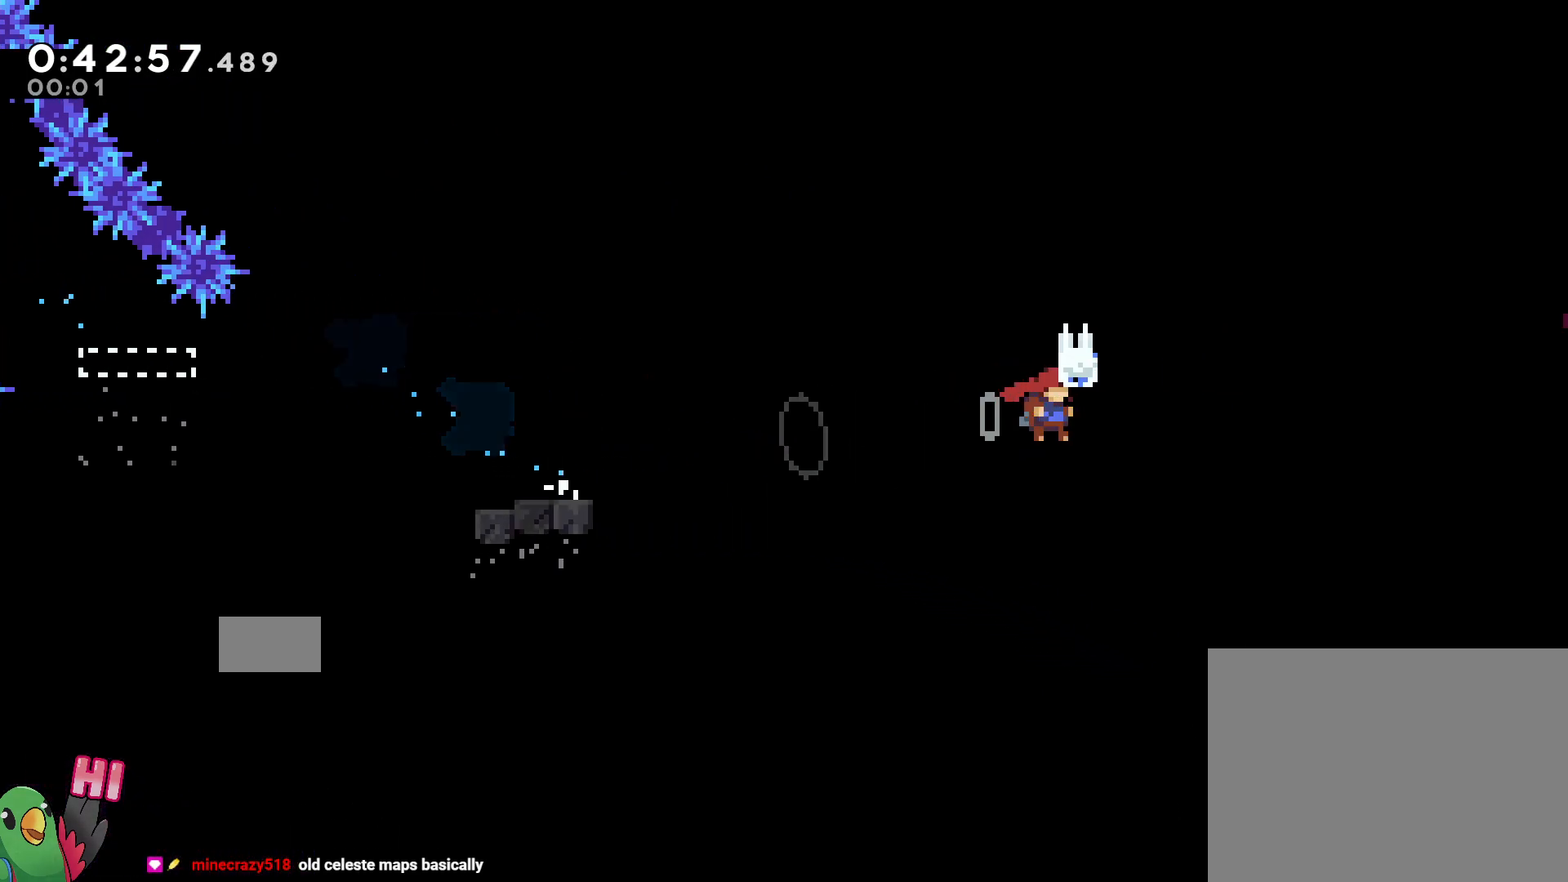
{"dt_ms": 500, "buttons": ["B", "R1"], "left_stick": "center", "right_stick": "center", "events": [[217, "B", "up"], [250, "L1", "up"], [500, "B", "down"]]}
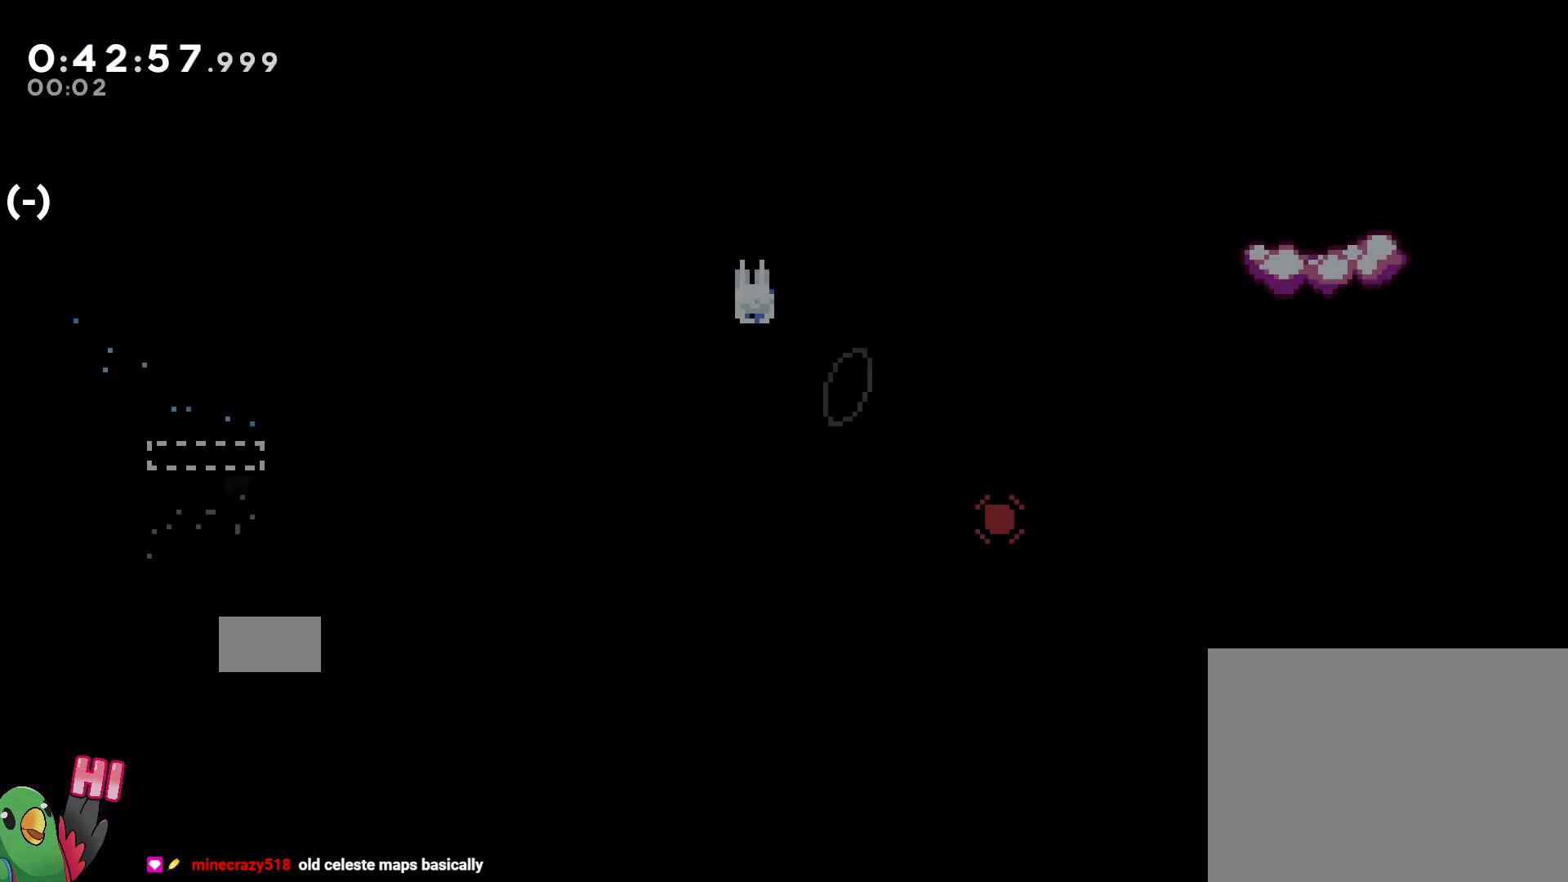
{"dt_ms": 500, "buttons": ["B", "R1"], "left_stick": "center", "right_stick": "center", "events": [[117, "B", "up"], [183, "B", "down"], [283, "B", "up"], [283, "R1", "up"], [383, "B", "down"], [450, "R1", "down"]]}
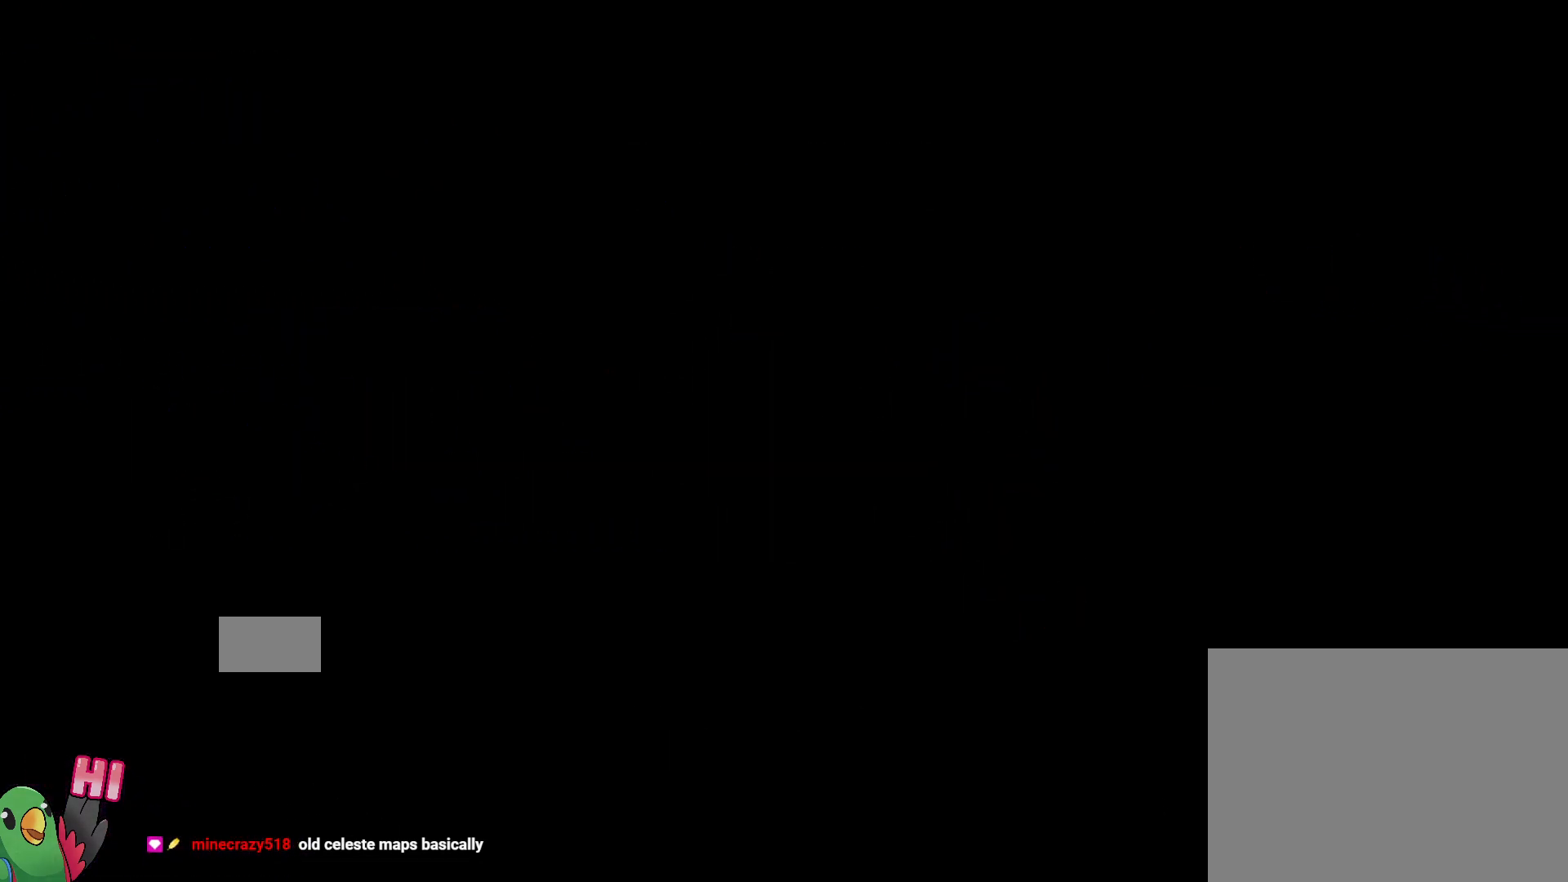
{"dt_ms": 500, "buttons": ["R1"], "left_stick": "center", "right_stick": "center", "events": [[17, "B", "up"], [83, "B", "down"], [250, "B", "up"]]}
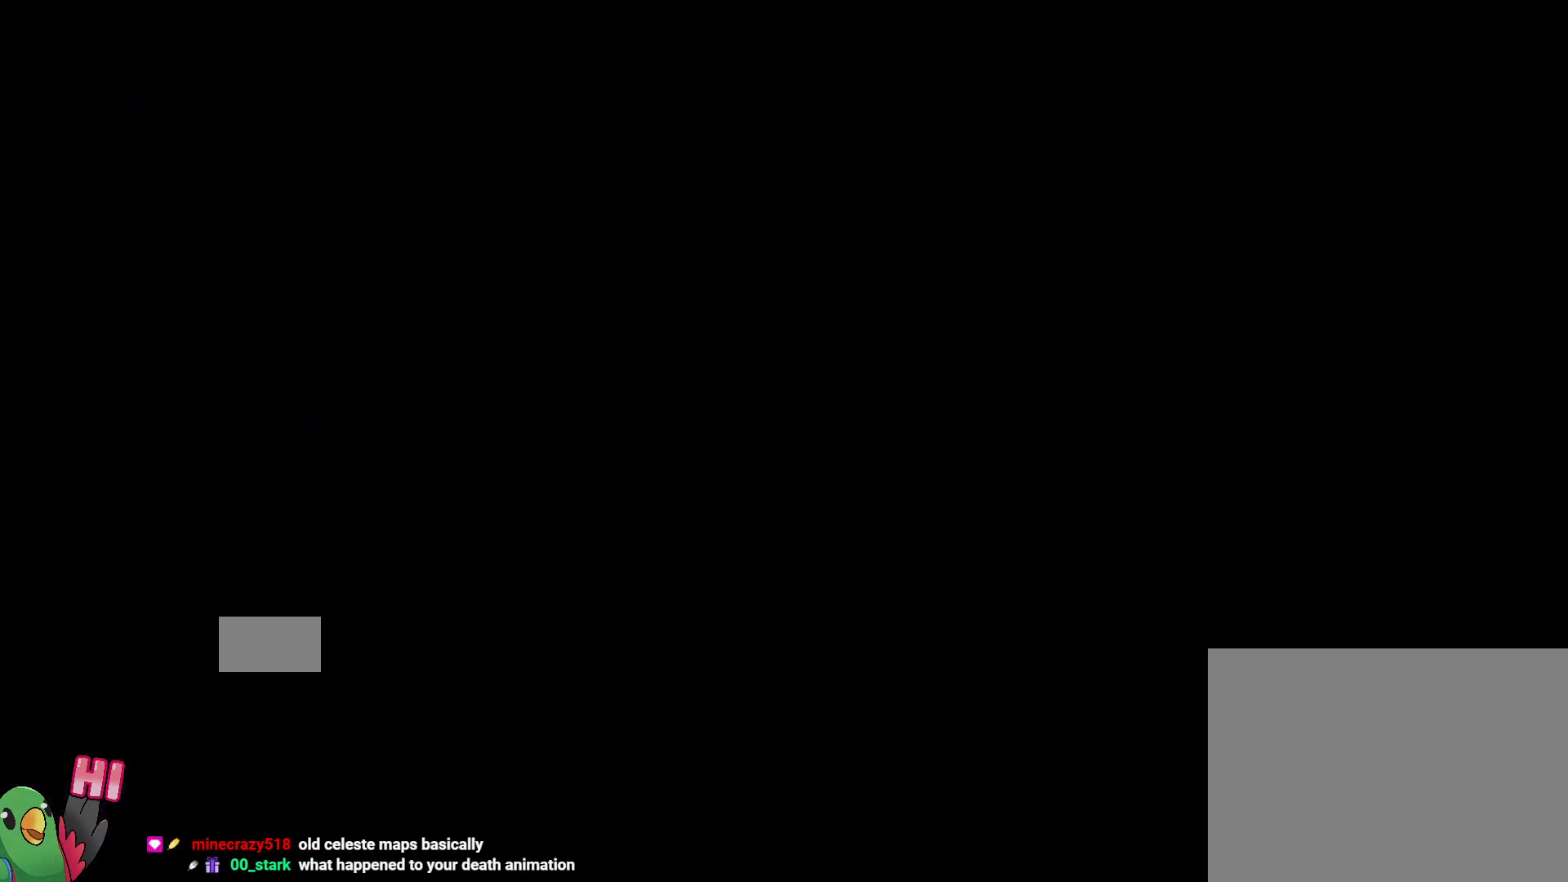
{"dt_ms": 500, "buttons": ["R1"], "left_stick": "center", "right_stick": "center", "events": [[300, "R1", "up"], [467, "R1", "down"]]}
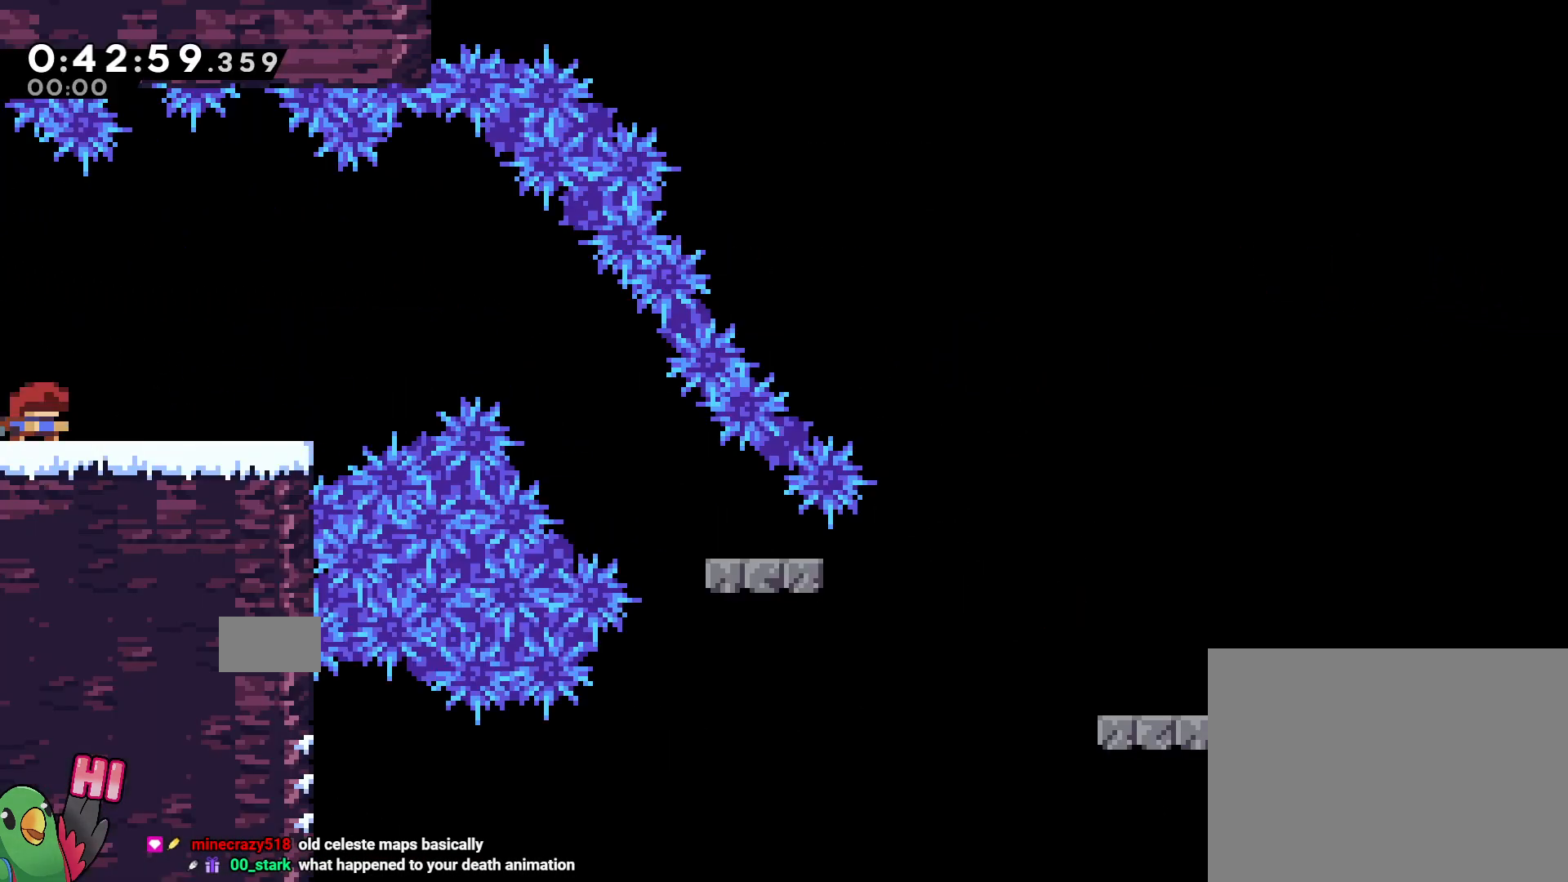
{"dt_ms": 500, "buttons": ["B", "R1"], "left_stick": "center", "right_stick": "center"}
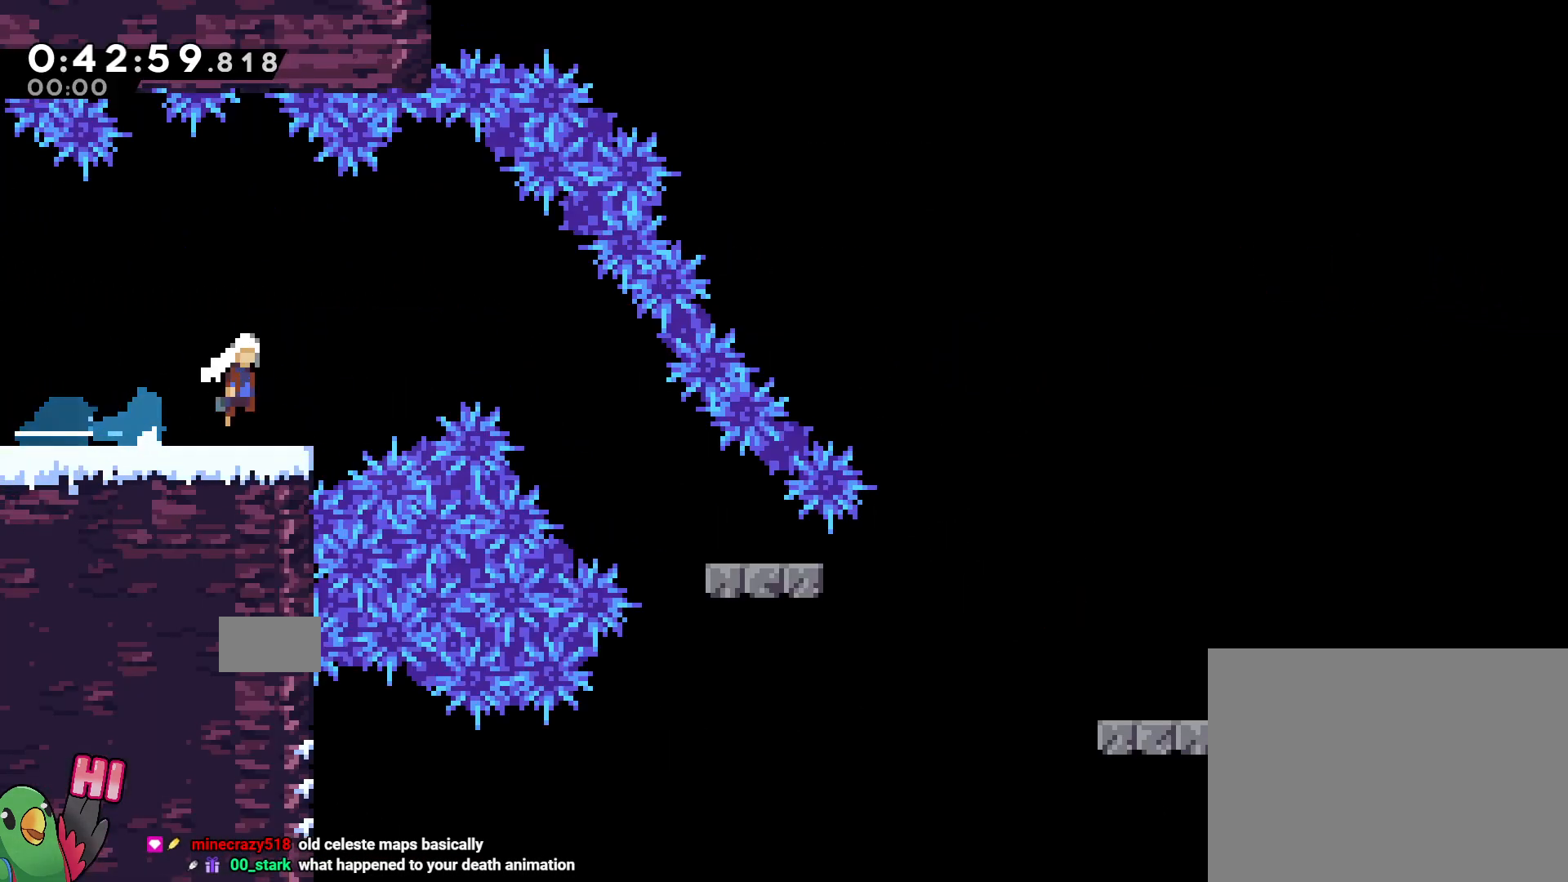
{"dt_ms": 1000, "buttons": ["R1"], "left_stick": "center", "right_stick": "center"}
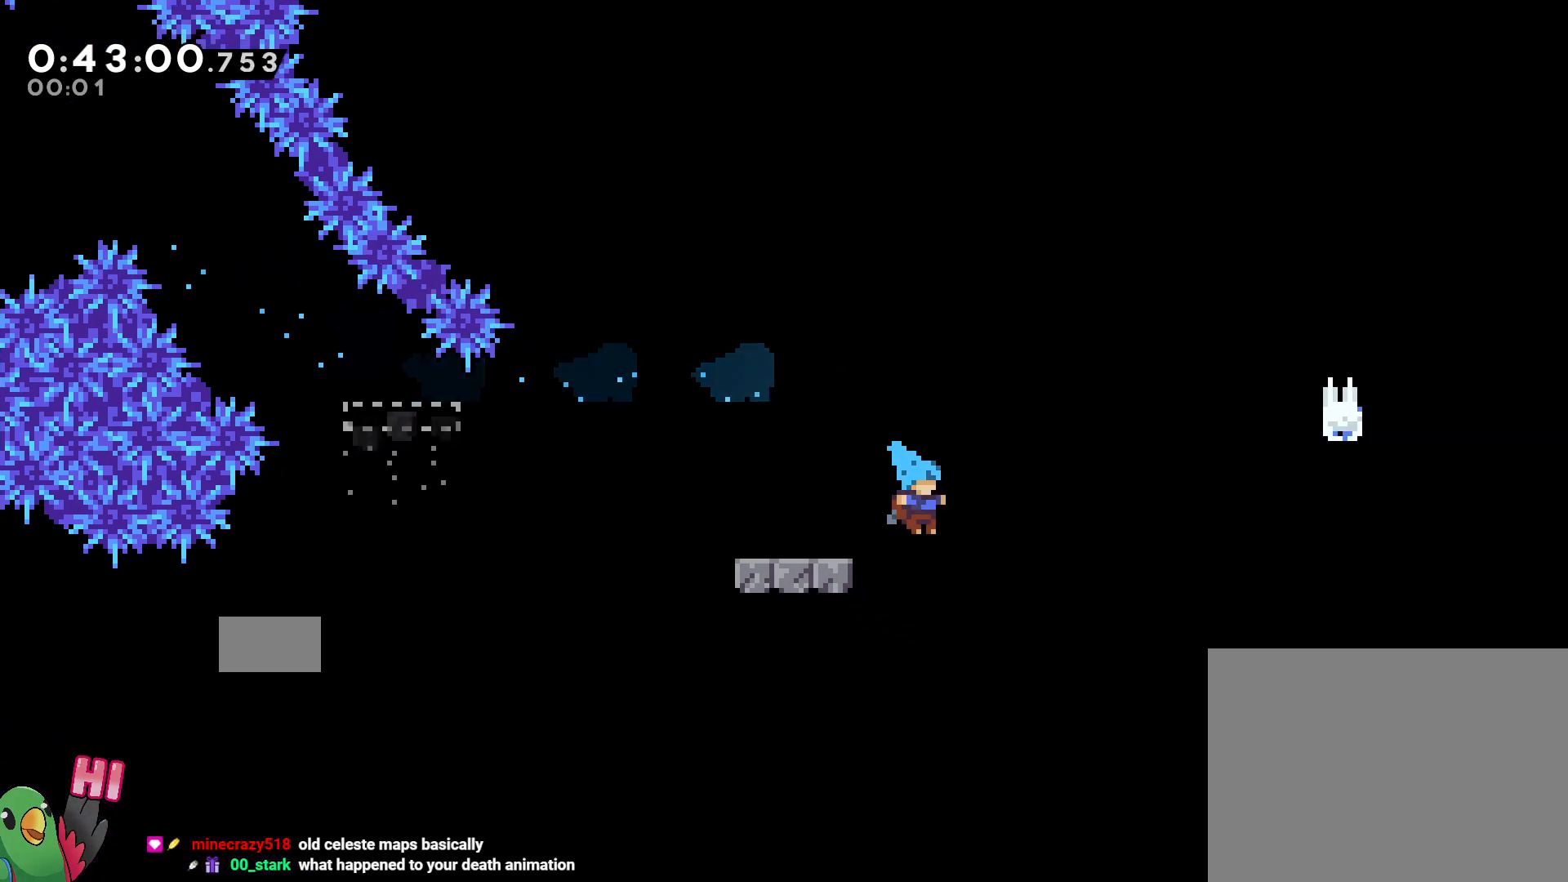
{"dt_ms": 500, "buttons": ["B"], "left_stick": "center", "right_stick": "center", "events": [[217, "B", "down"], [317, "B", "up"], [417, "R1", "up"], [450, "B", "down"]]}
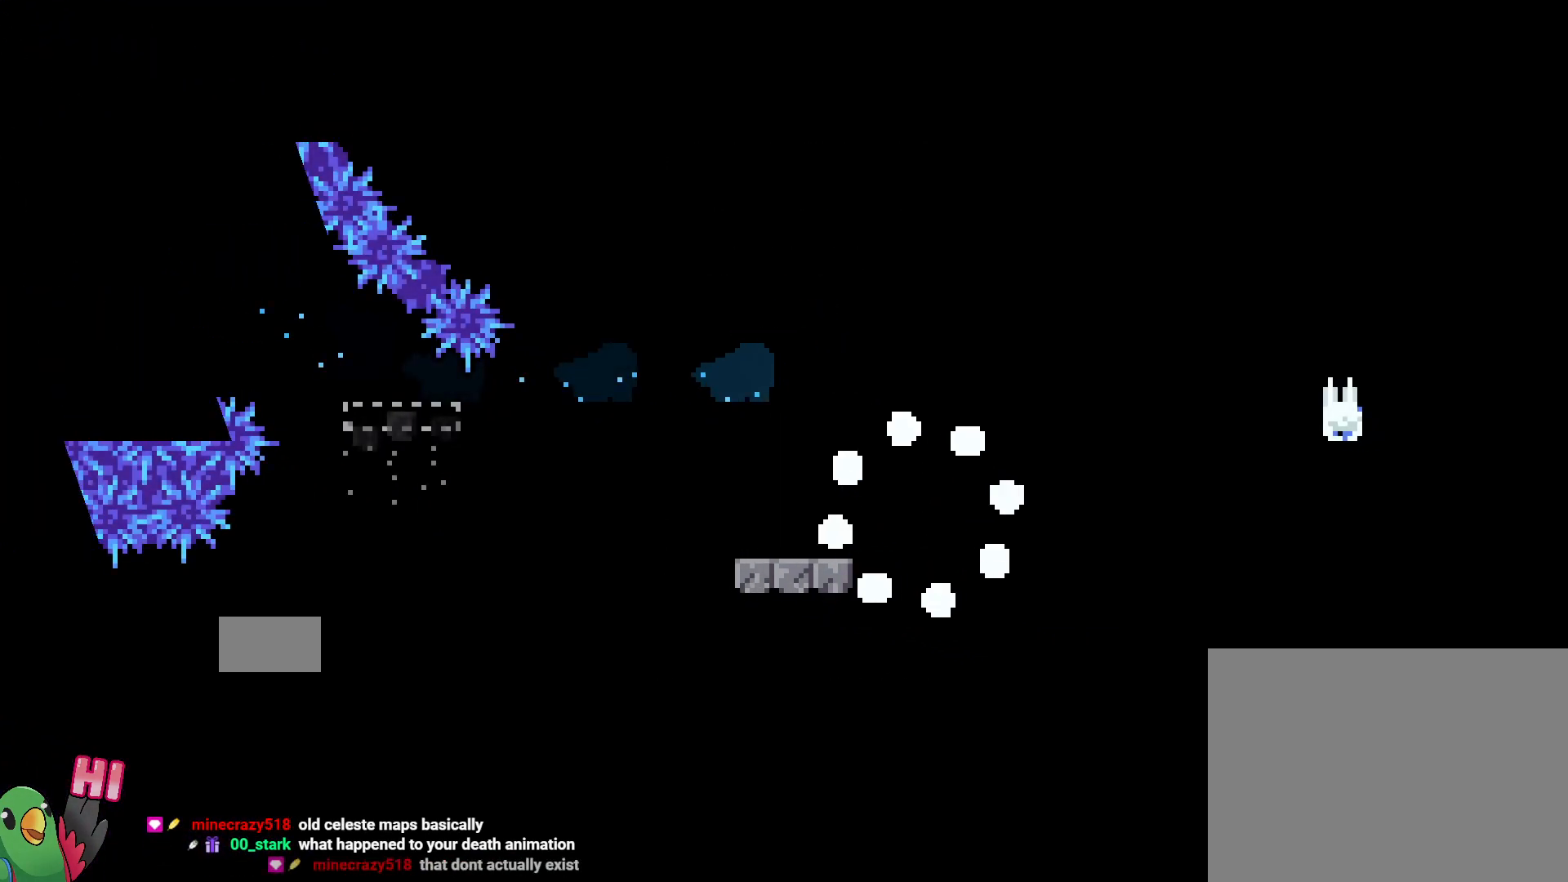
{"dt_ms": 500, "buttons": ["B", "R1"], "left_stick": "center", "right_stick": "center", "events": [[50, "B", "up"], [133, "B", "down"], [217, "R1", "down"], [250, "B", "up"], [367, "B", "down"]]}
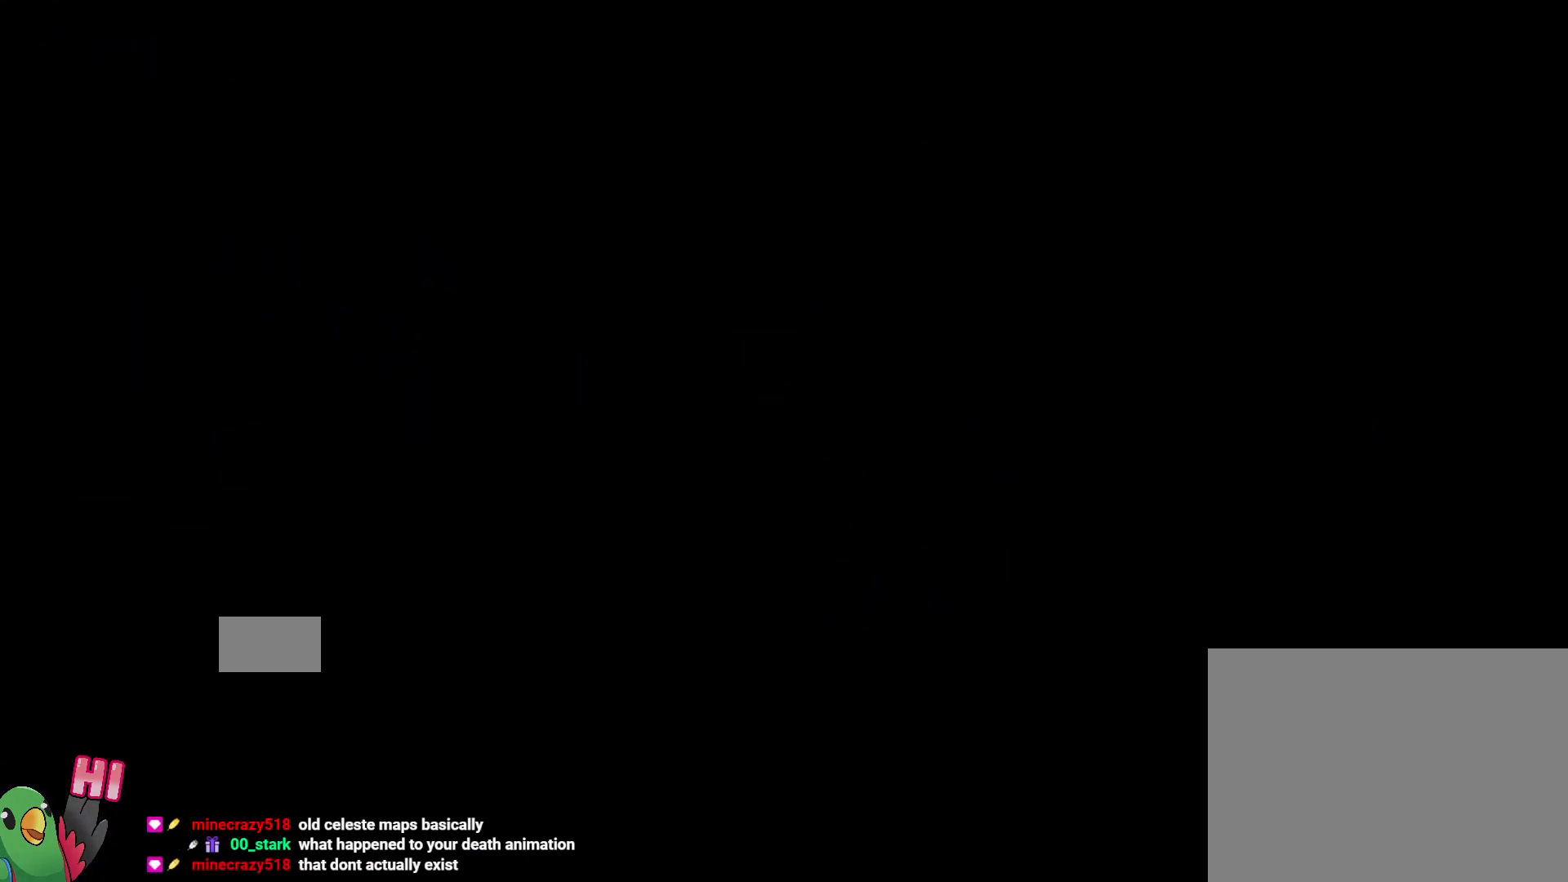
{"dt_ms": 500, "buttons": [], "left_stick": "center", "right_stick": "center", "events": [[17, "B", "up"], [150, "R1", "up"]]}
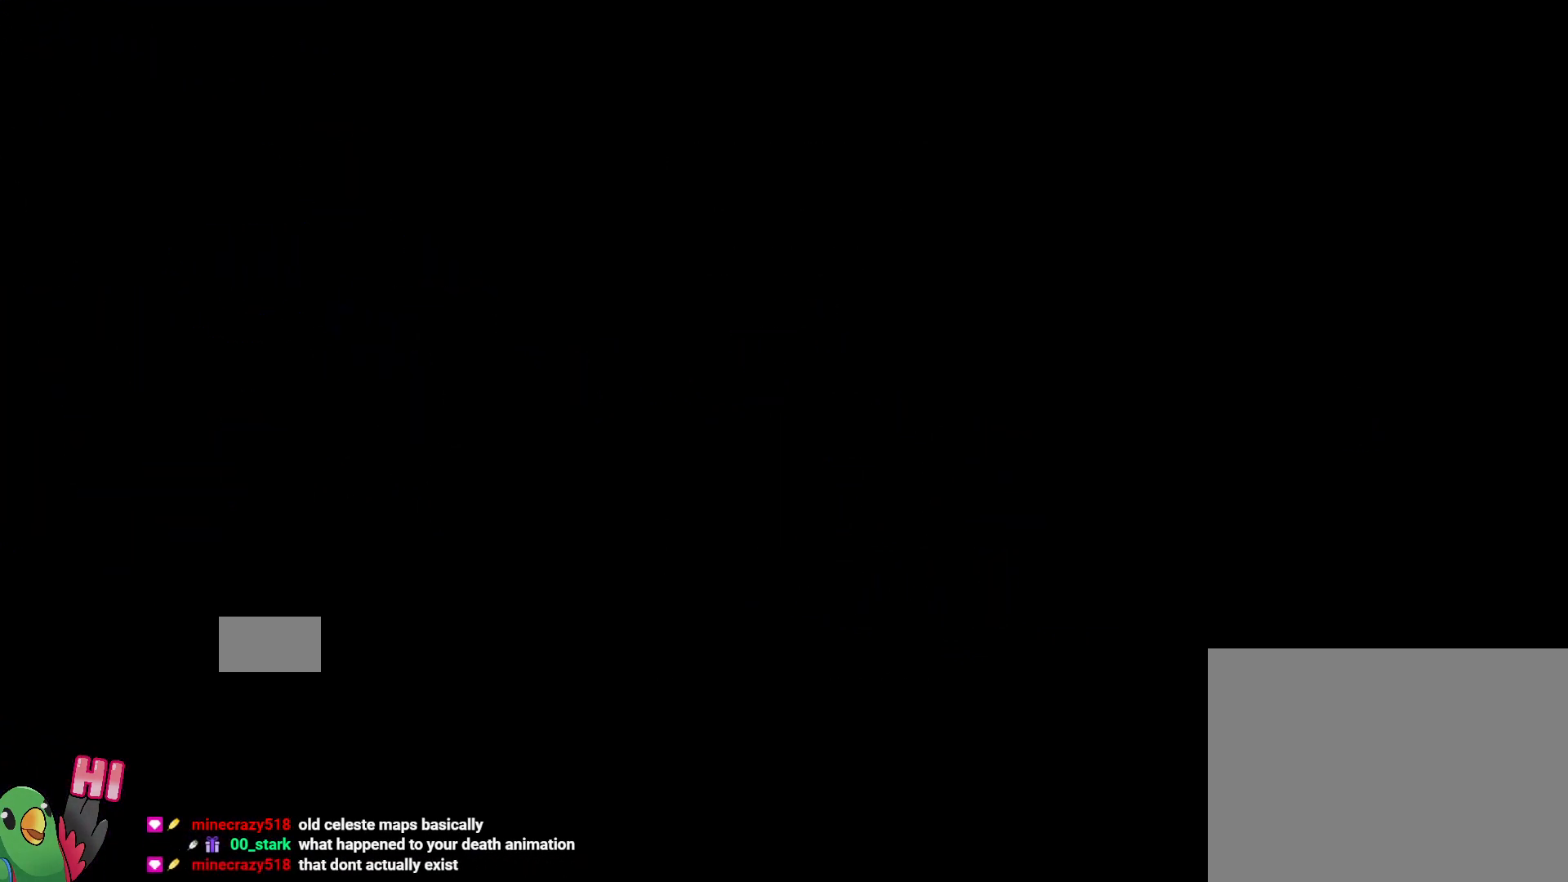
{"dt_ms": 500, "buttons": ["R1"], "left_stick": "center", "right_stick": "center", "events": [[500, "R1", "down"]]}
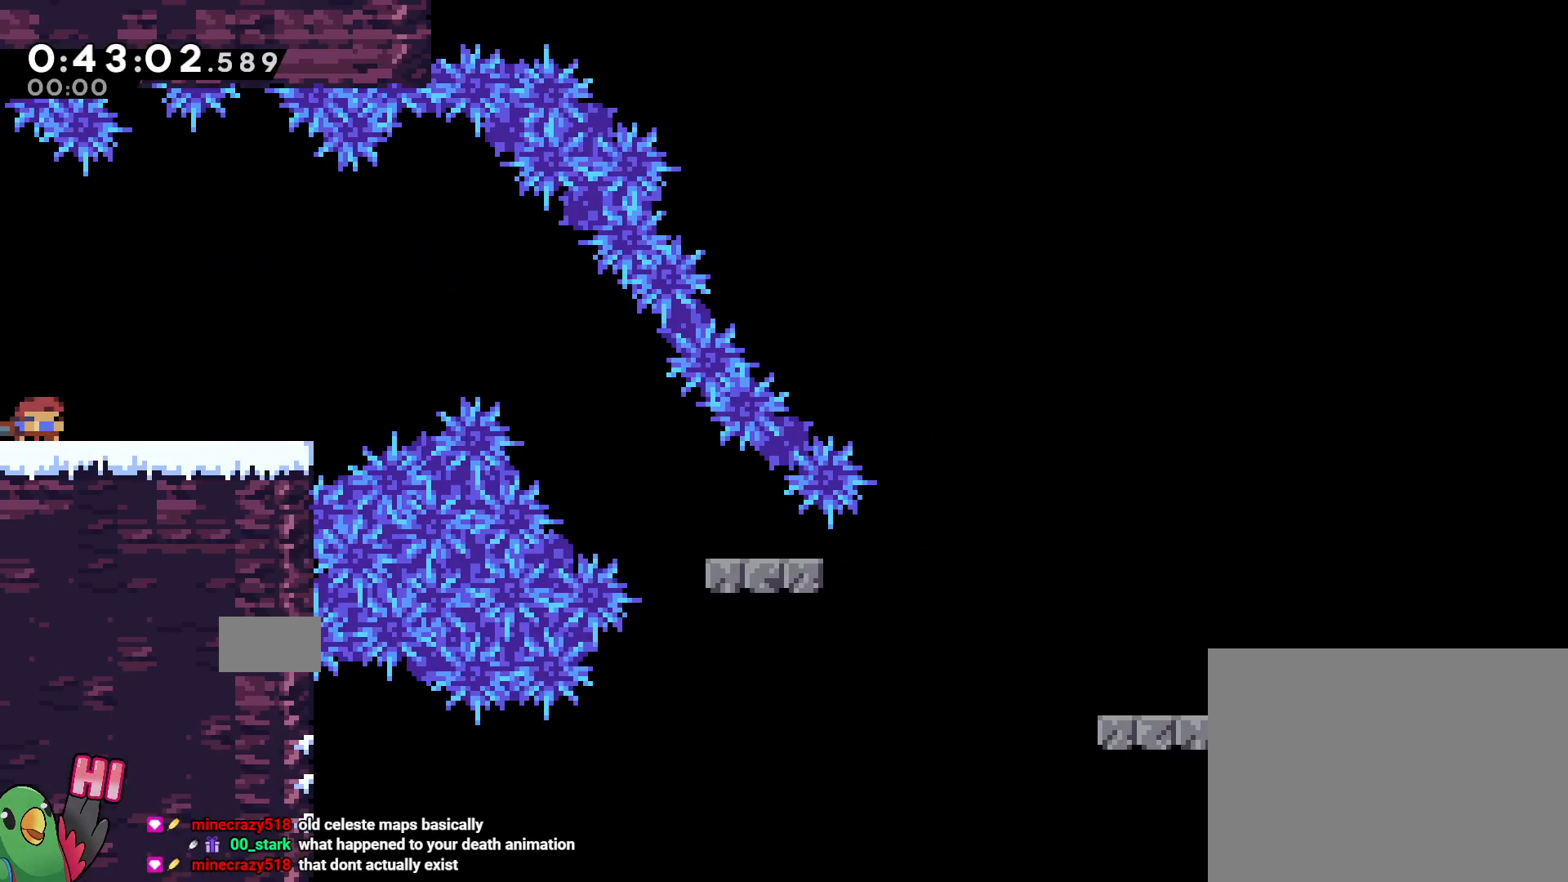
{"dt_ms": 1000, "buttons": ["R1"], "left_stick": "center", "right_stick": "center"}
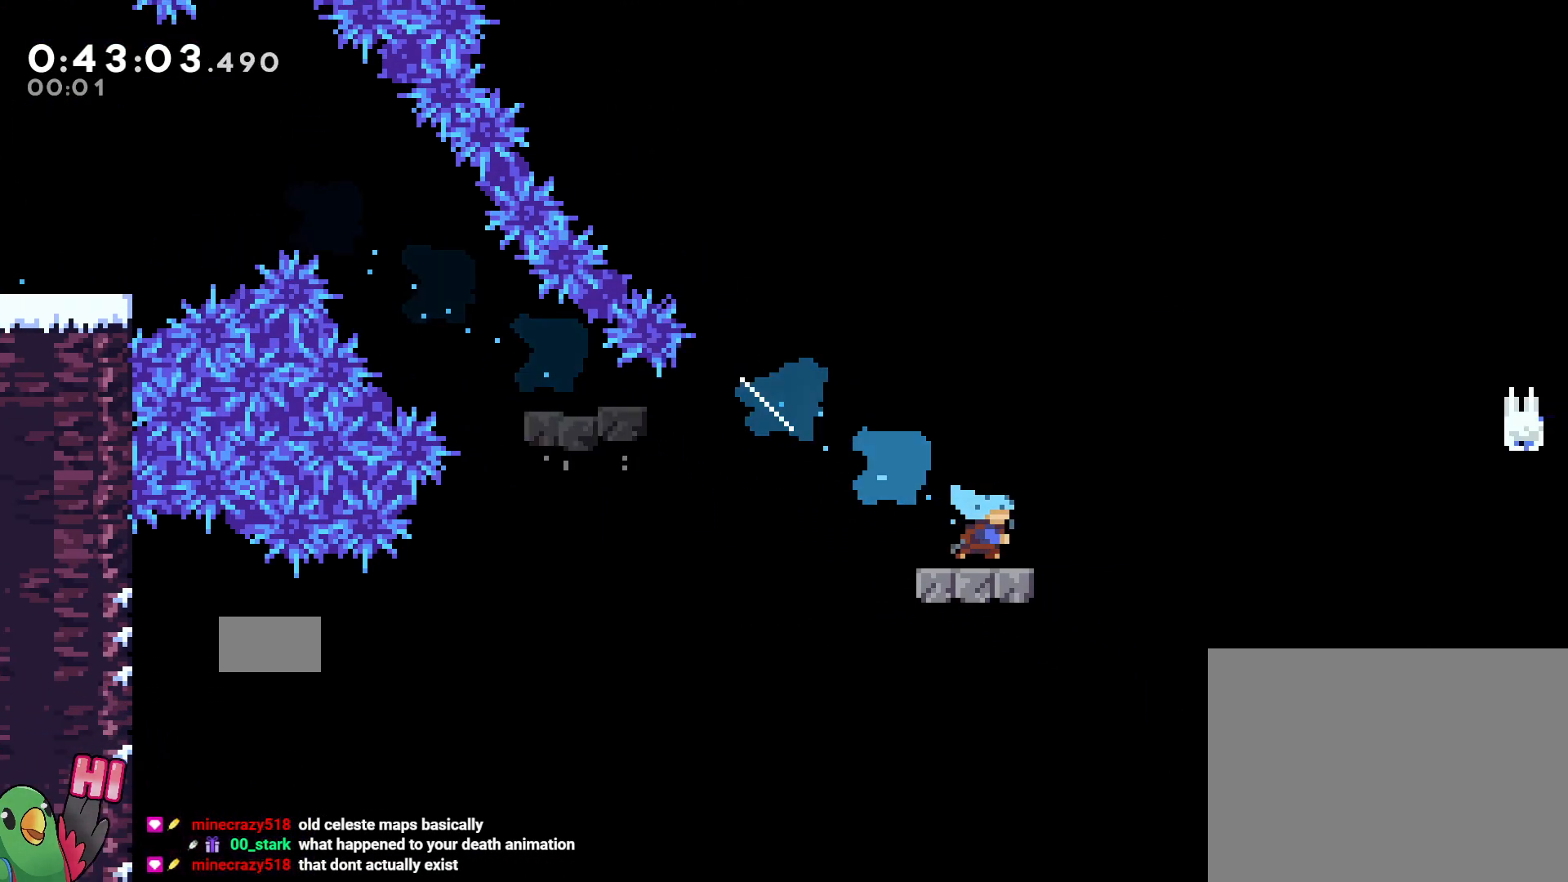
{"dt_ms": 500, "buttons": ["B", "L1", "R1"], "left_stick": "center", "right_stick": "center", "events": [[50, "B", "down"], [333, "L1", "down"]]}
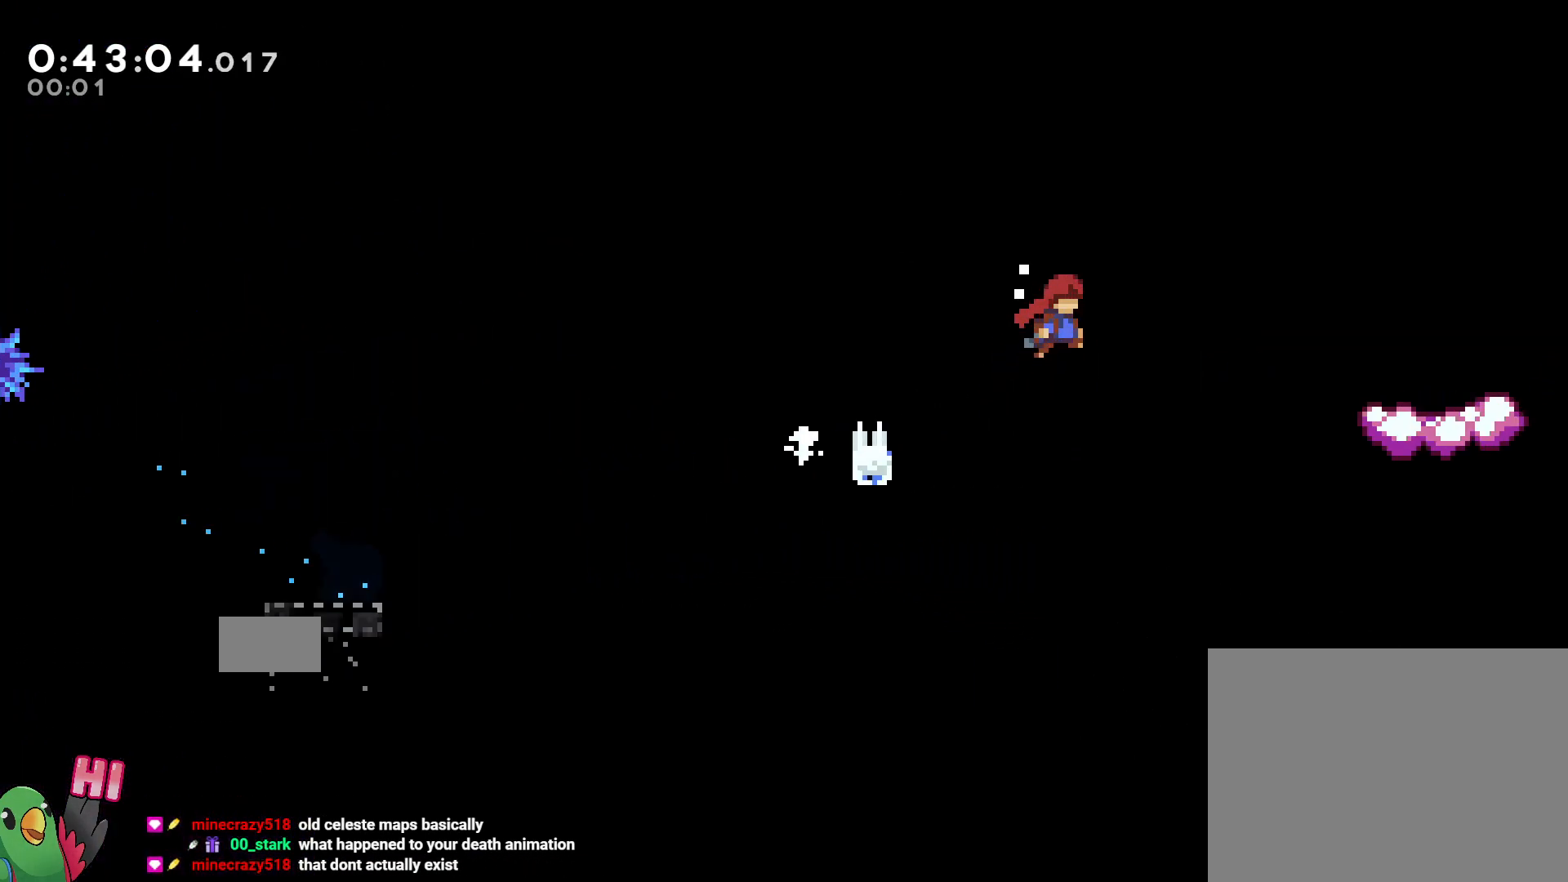
{"dt_ms": 500, "buttons": ["R1"], "left_stick": "center", "right_stick": "center", "events": [[133, "B", "up"], [300, "L1", "up"]]}
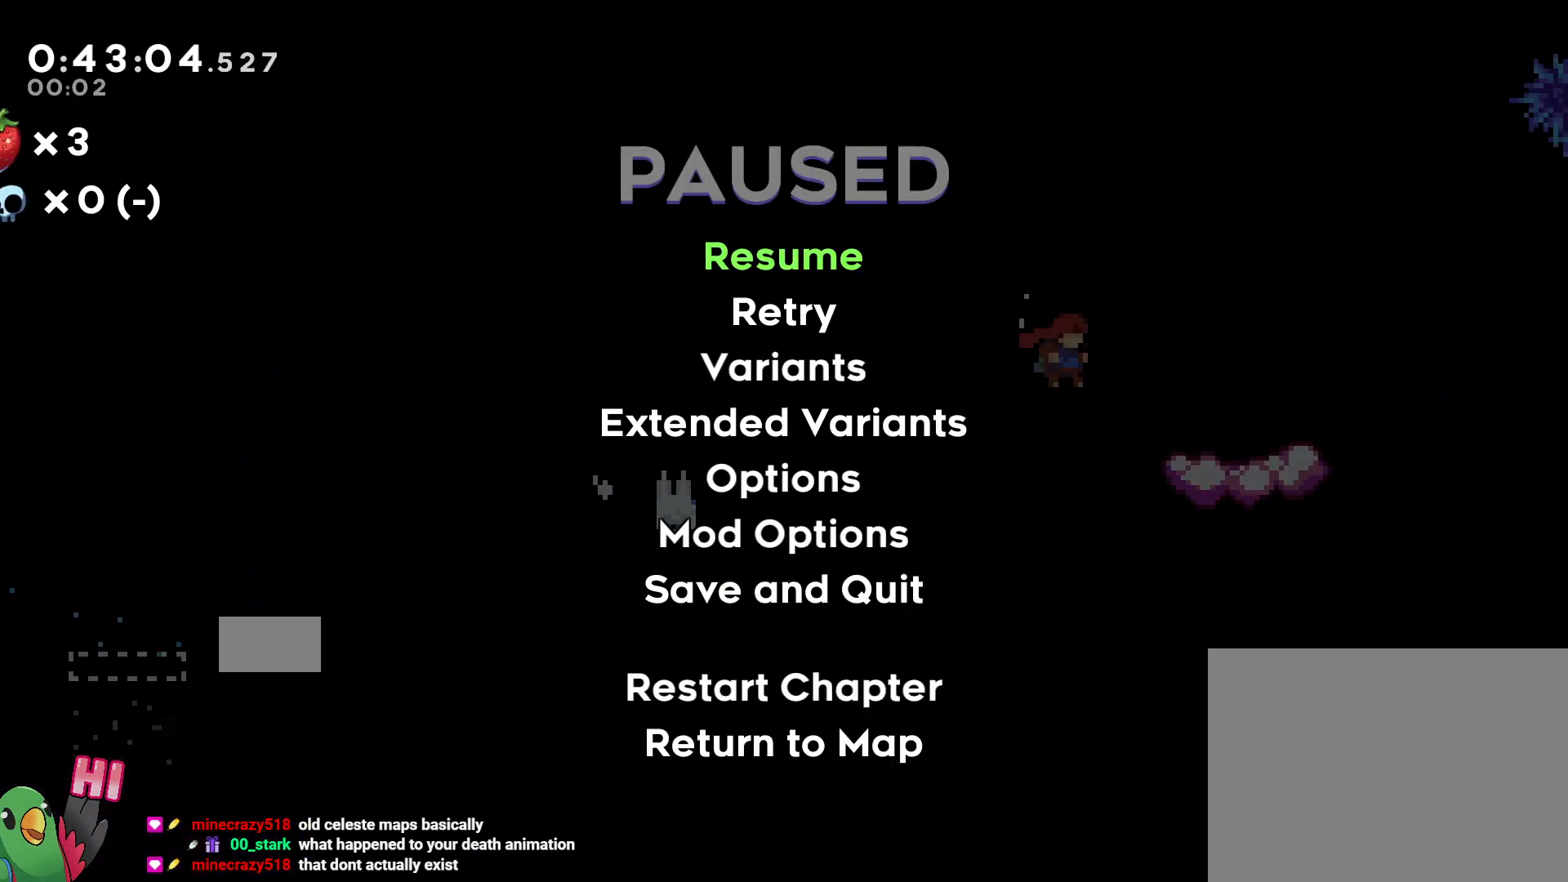
{"dt_ms": 500, "buttons": ["X", "R1"], "left_stick": "center", "right_stick": "center", "events": [[400, "X", "down"]]}
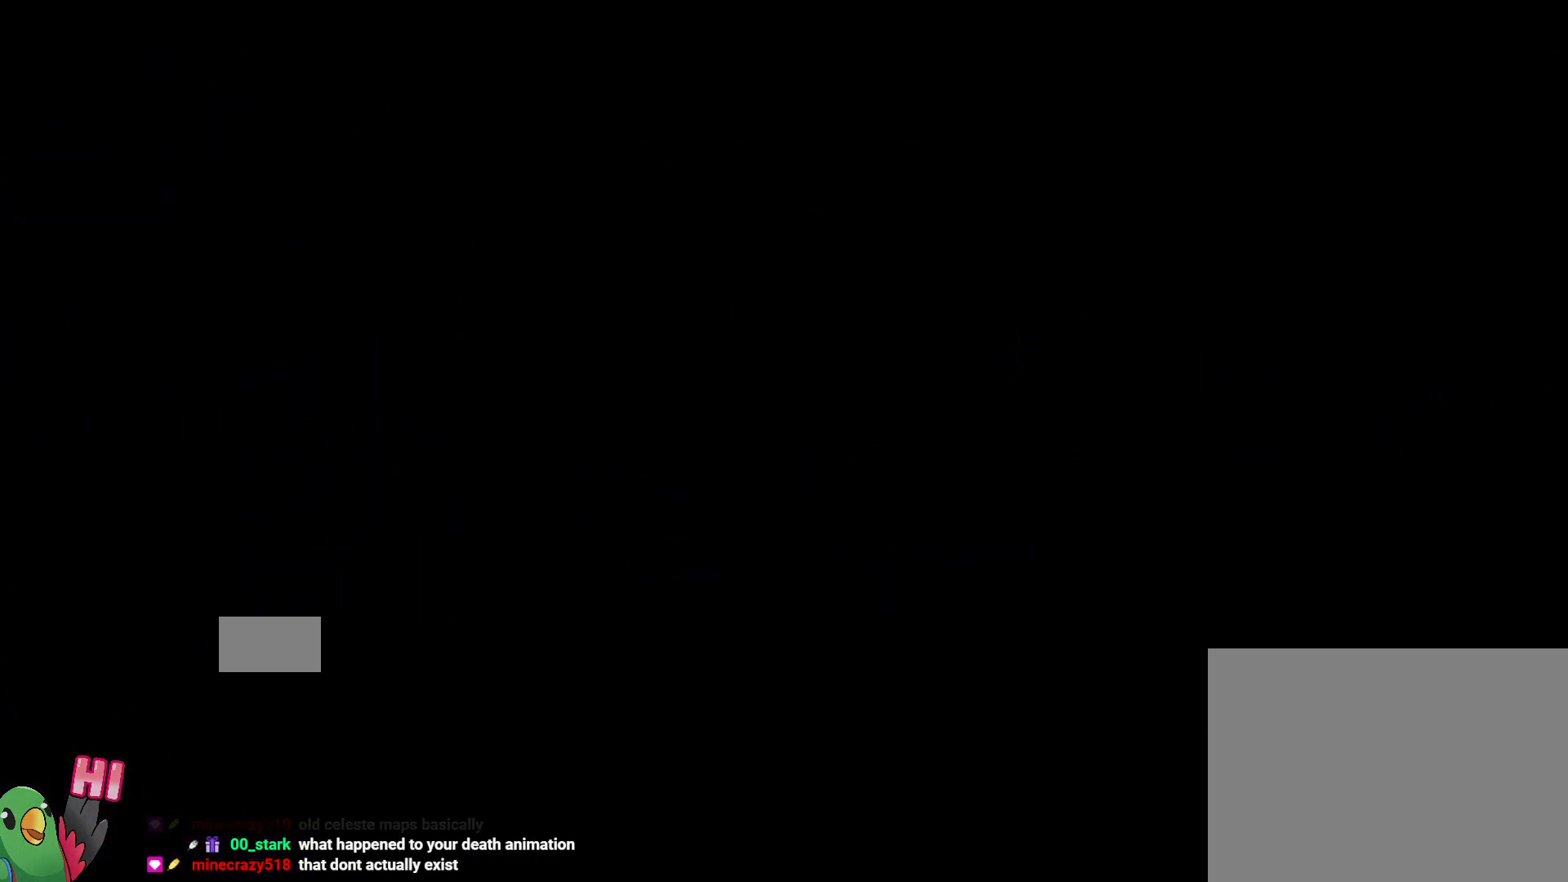
{"dt_ms": 500, "buttons": [], "left_stick": "center", "right_stick": "center", "events": [[67, "X", "up"], [133, "R1", "up"]]}
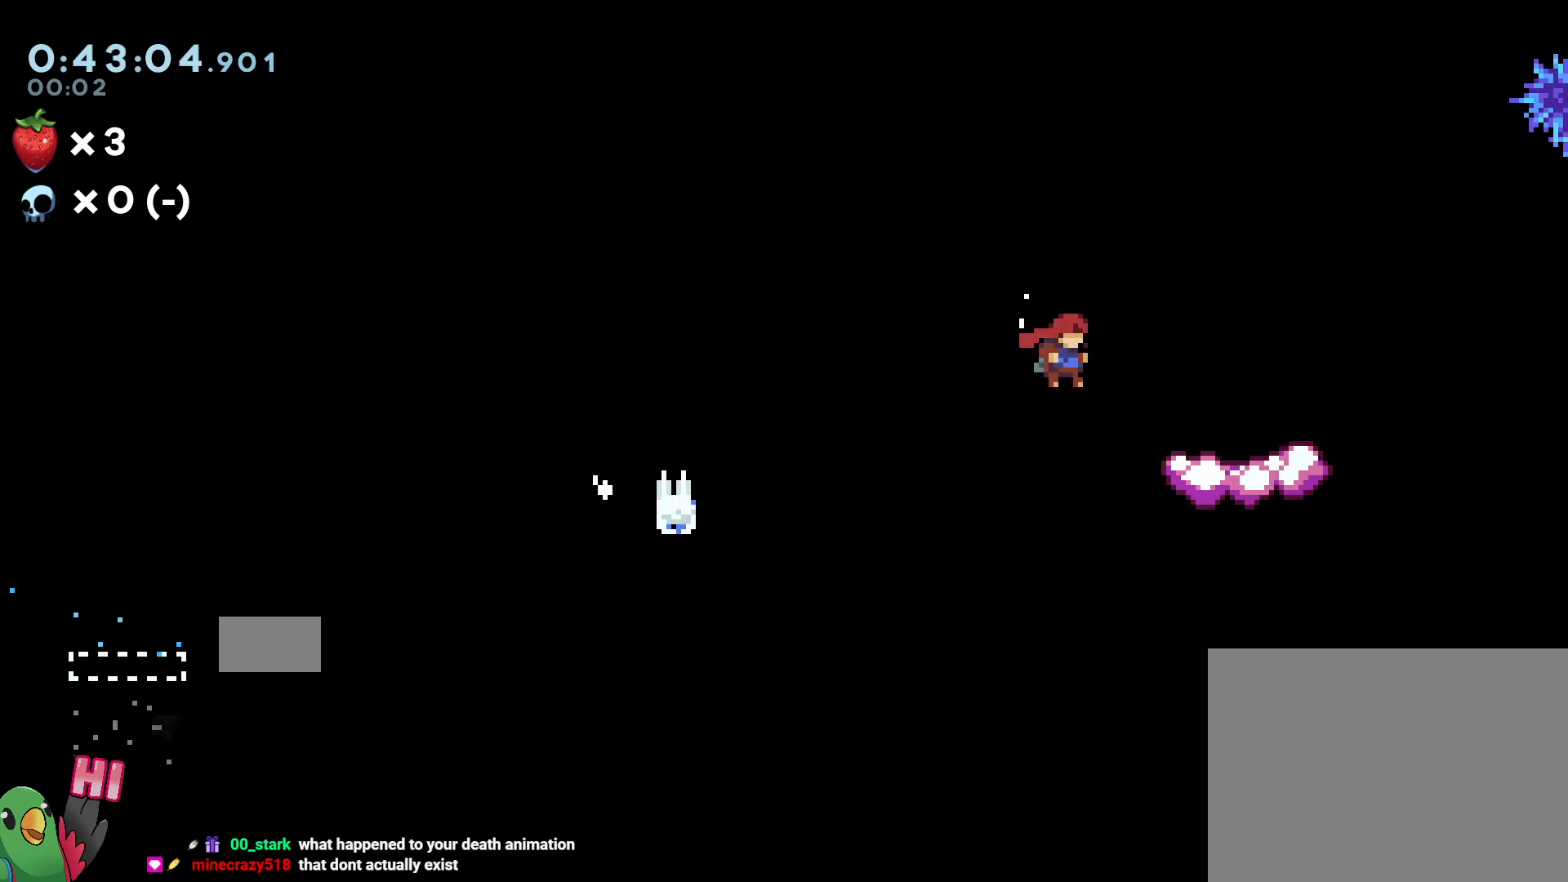
{"dt_ms": 500, "buttons": ["B", "R1"], "left_stick": "up-right", "right_stick": "center"}
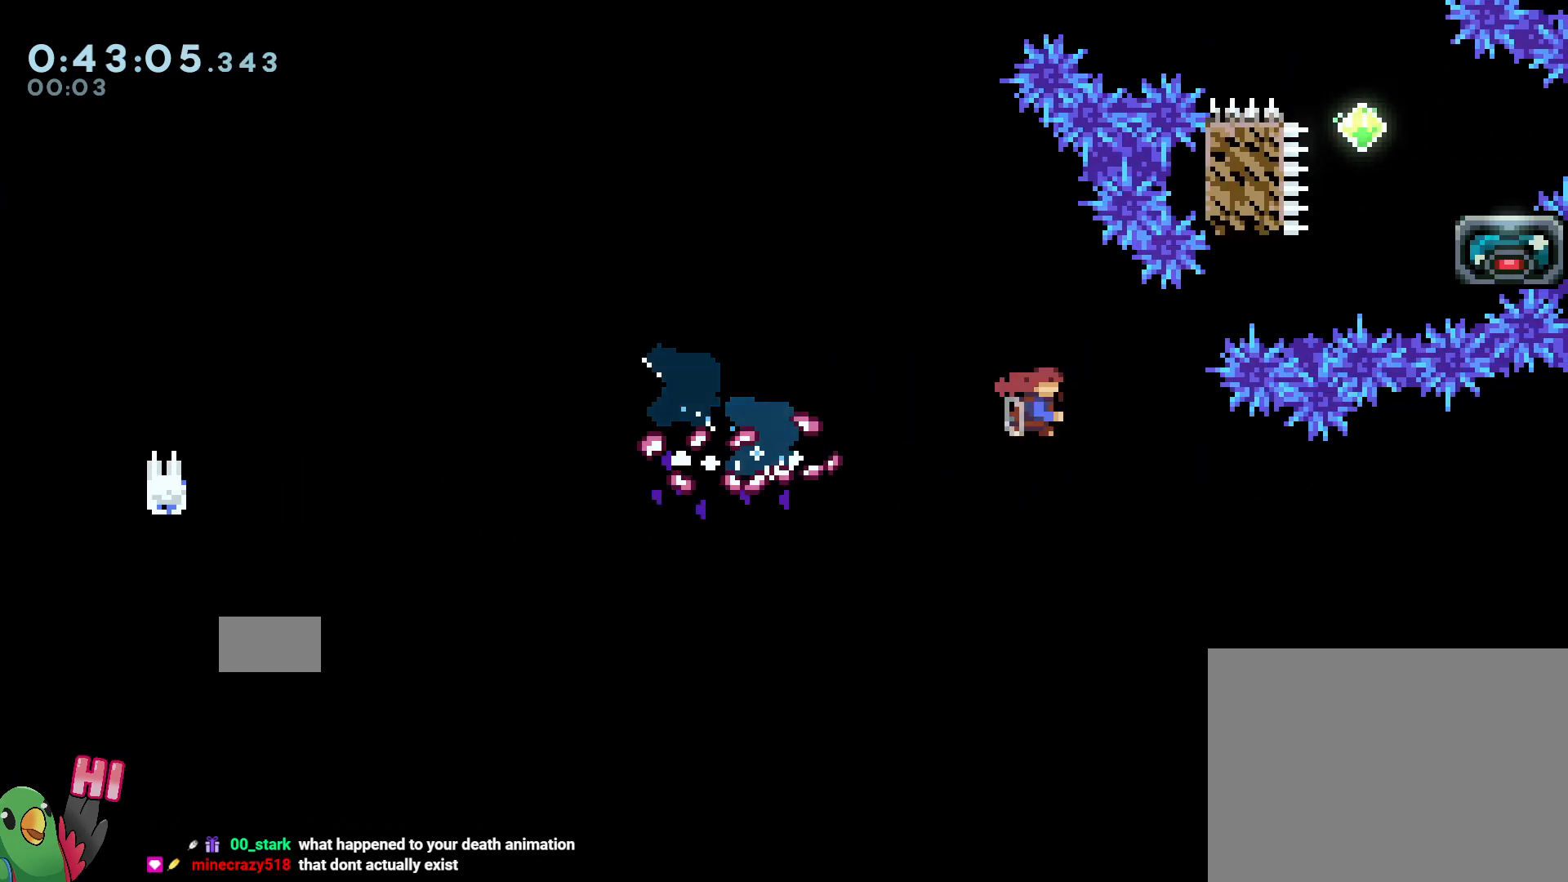
{"dt_ms": 500, "buttons": ["B"], "left_stick": "center", "right_stick": "center"}
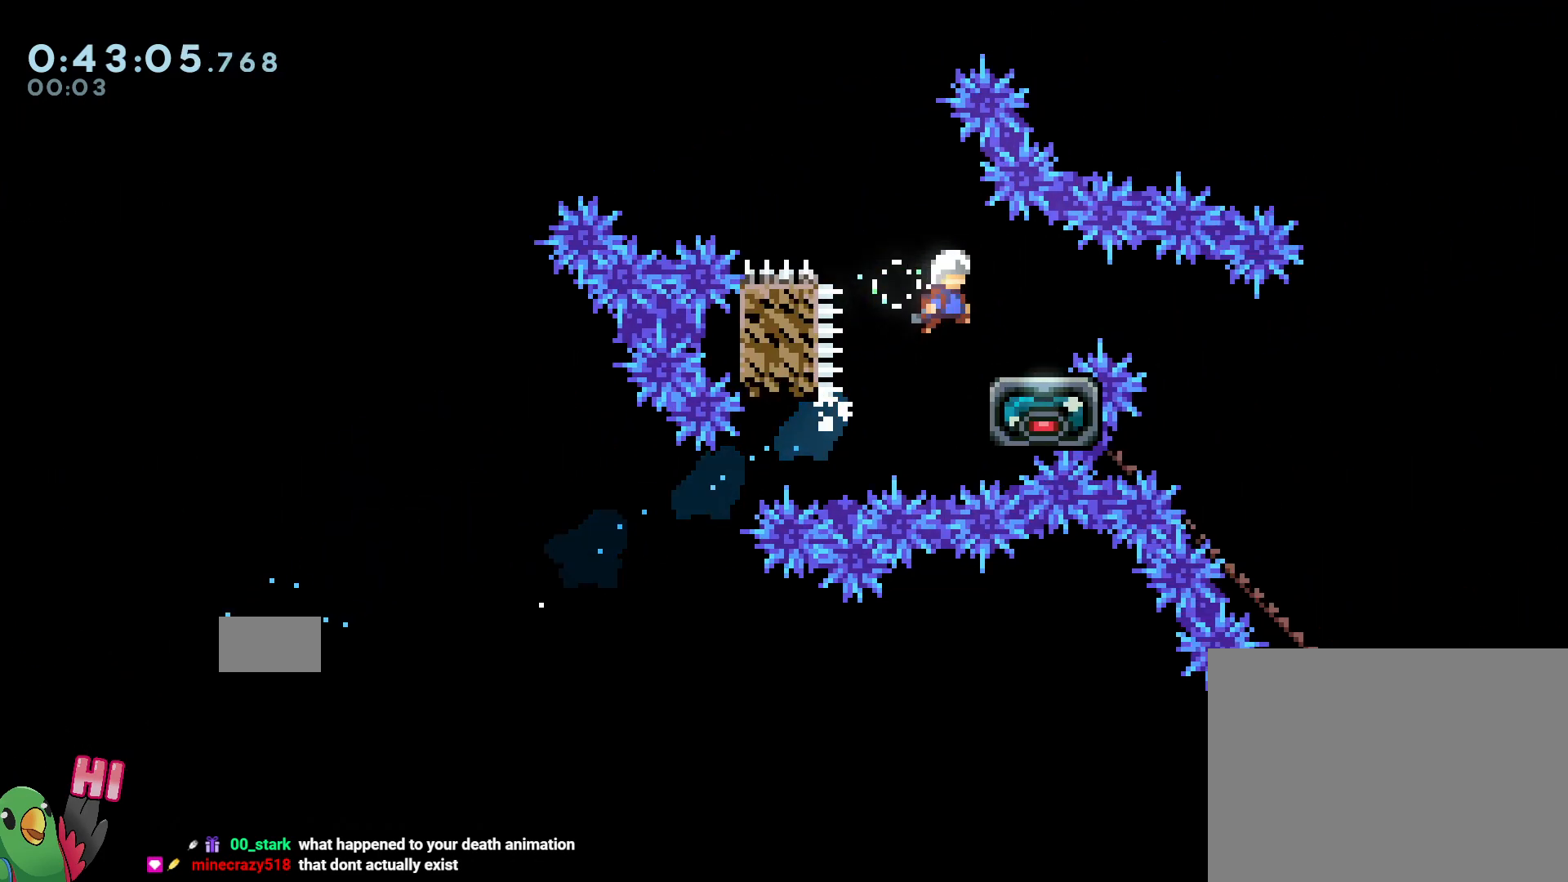
{"dt_ms": 500, "buttons": [], "left_stick": "center", "right_stick": "center", "events": [[400, "B", "up"]]}
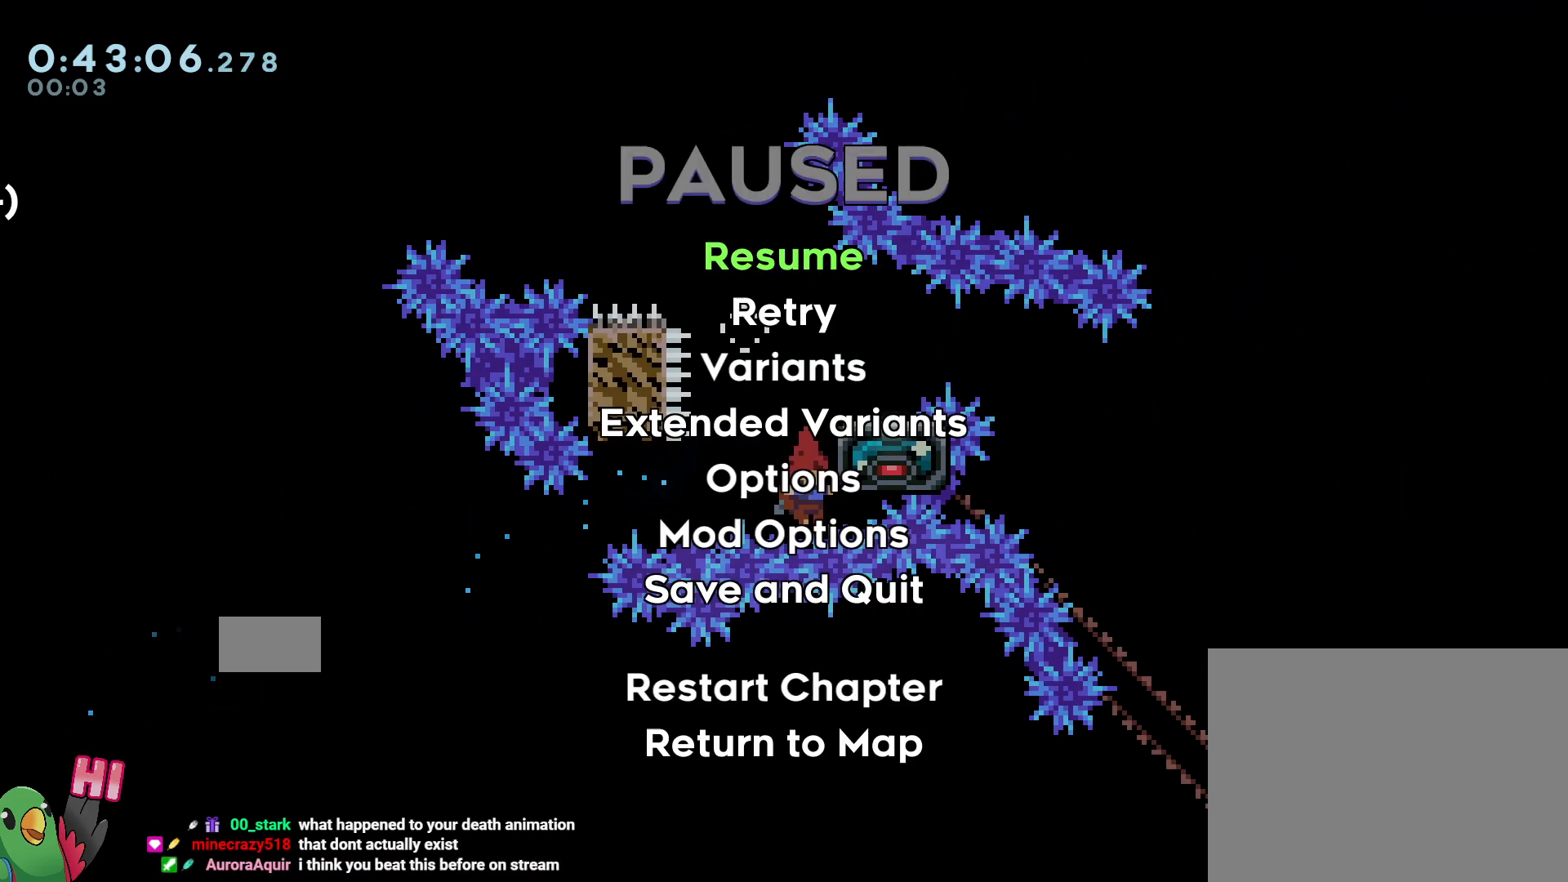
{"dt_ms": 500, "buttons": ["R2"], "left_stick": "center", "right_stick": "center", "events": [[450, "R2", "down"]]}
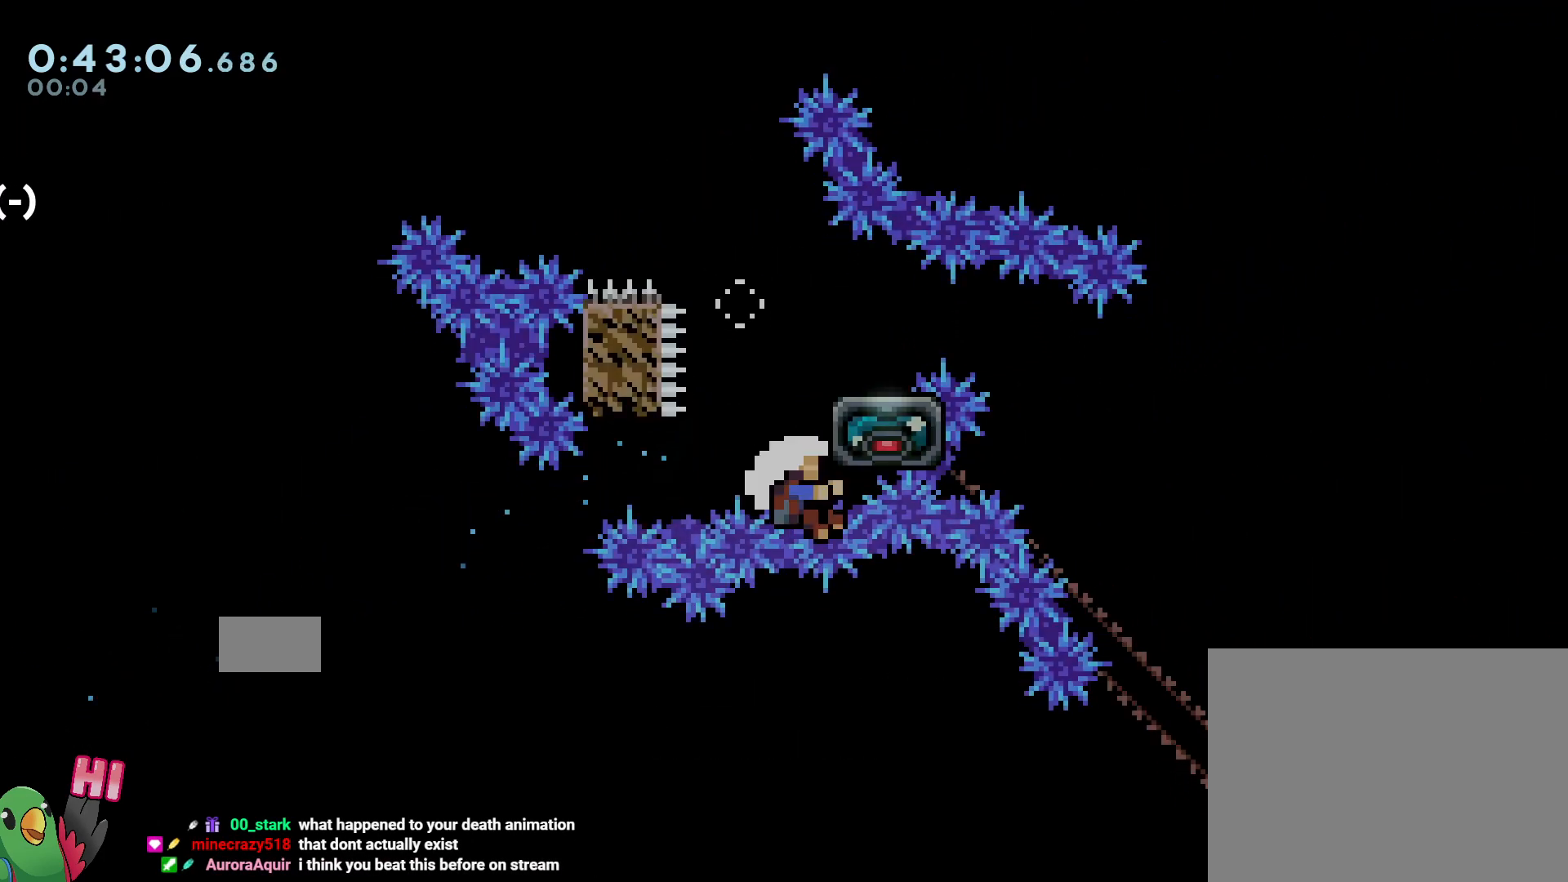
{"dt_ms": 500, "buttons": [], "left_stick": "center", "right_stick": "center", "events": [[50, "R2", "up"]]}
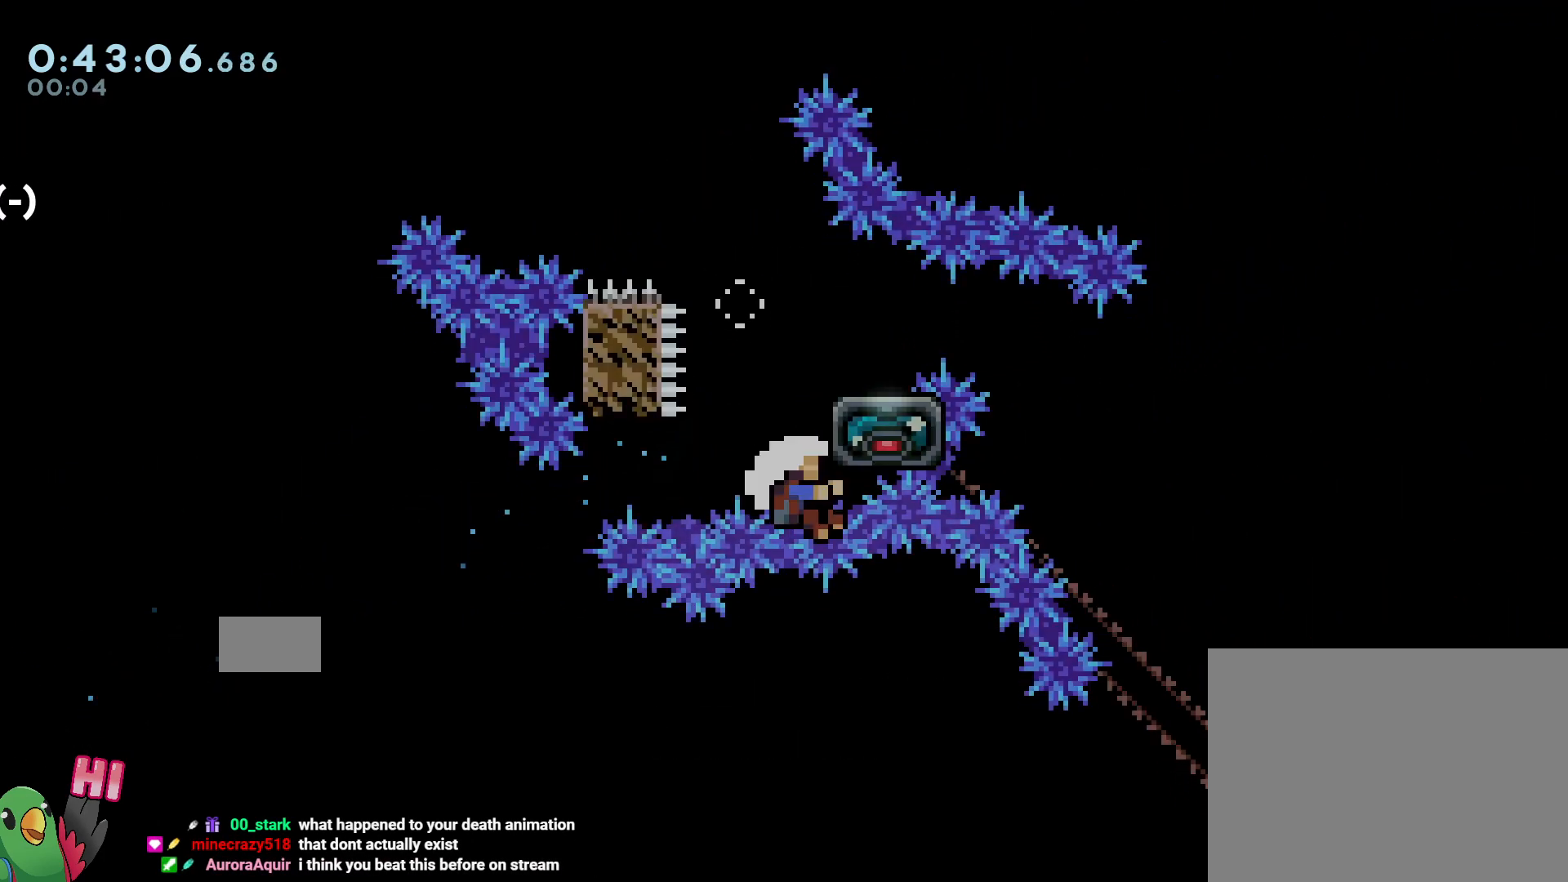
{"dt_ms": 500, "buttons": [], "left_stick": "center", "right_stick": "center", "events": []}
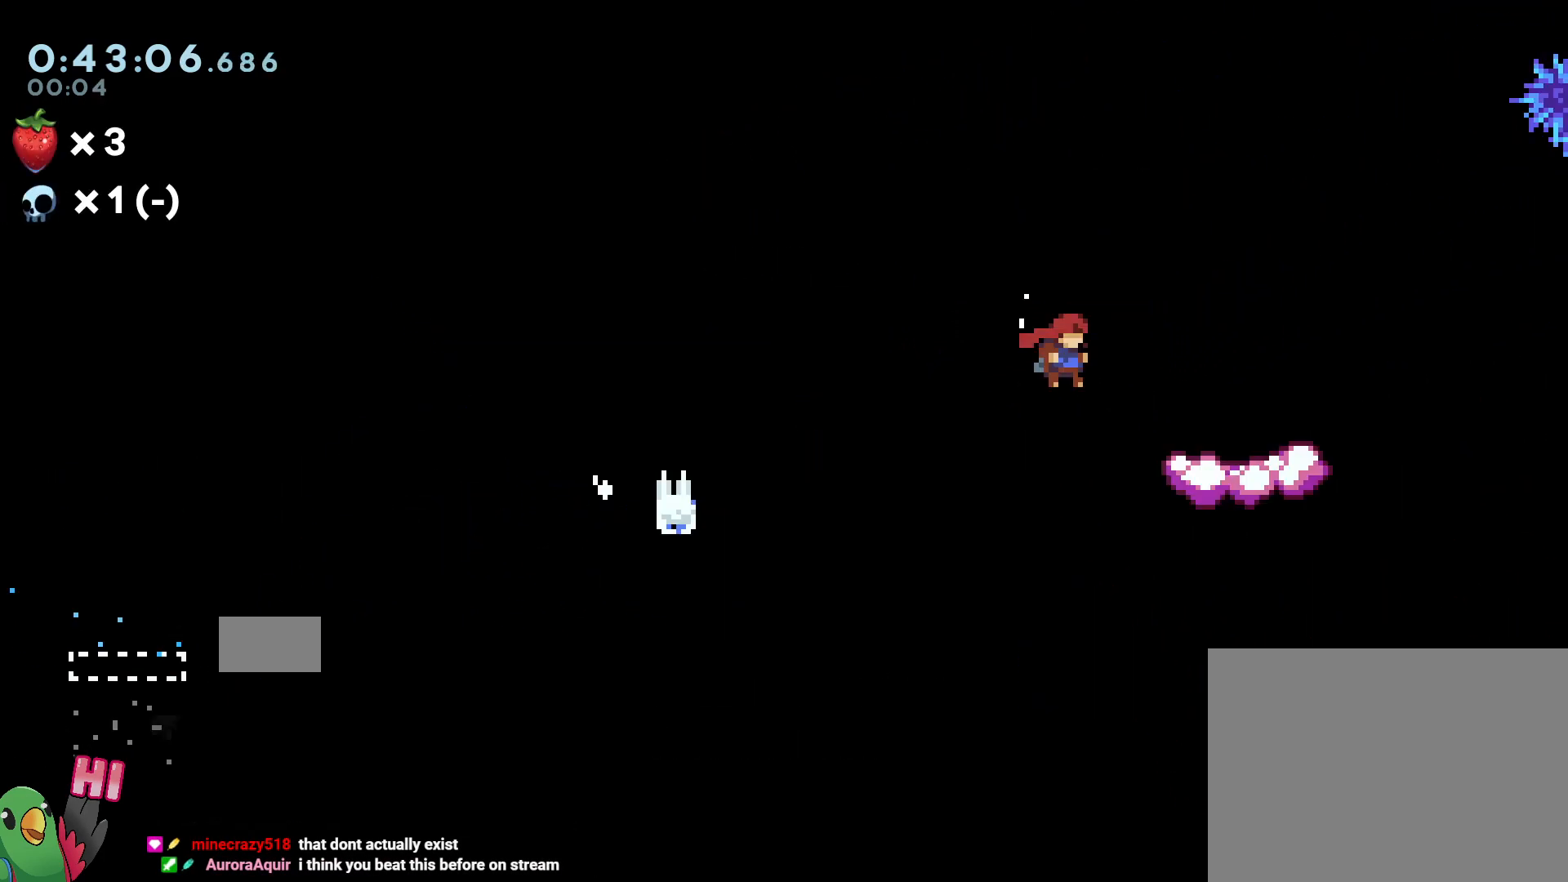
{"dt_ms": 500, "buttons": ["B"], "left_stick": "up-right", "right_stick": "center"}
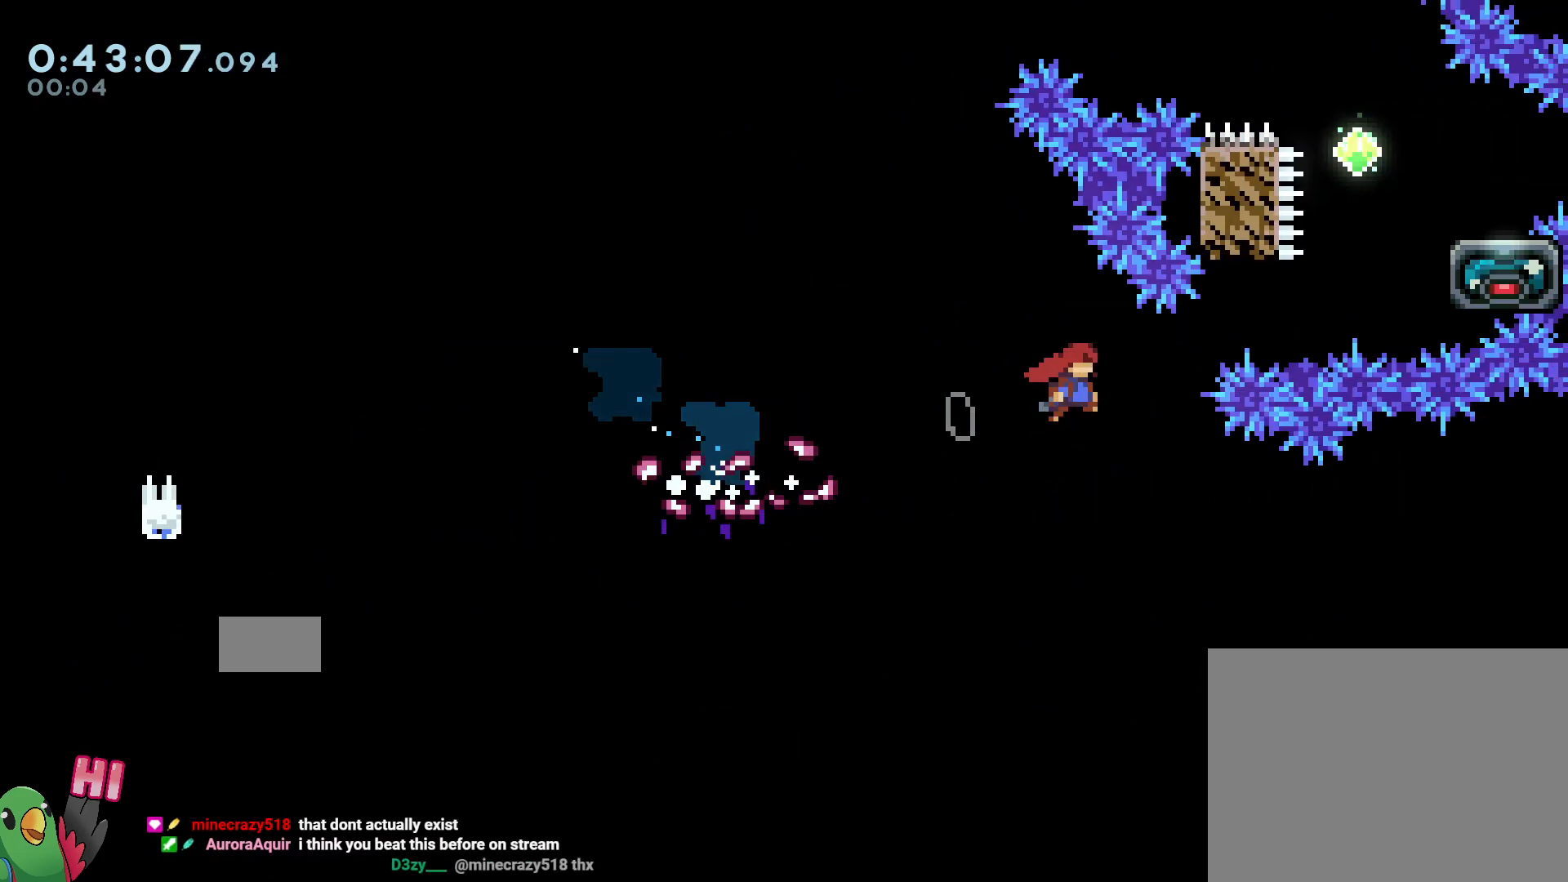
{"dt_ms": 500, "buttons": ["L1"], "left_stick": "center", "right_stick": "center"}